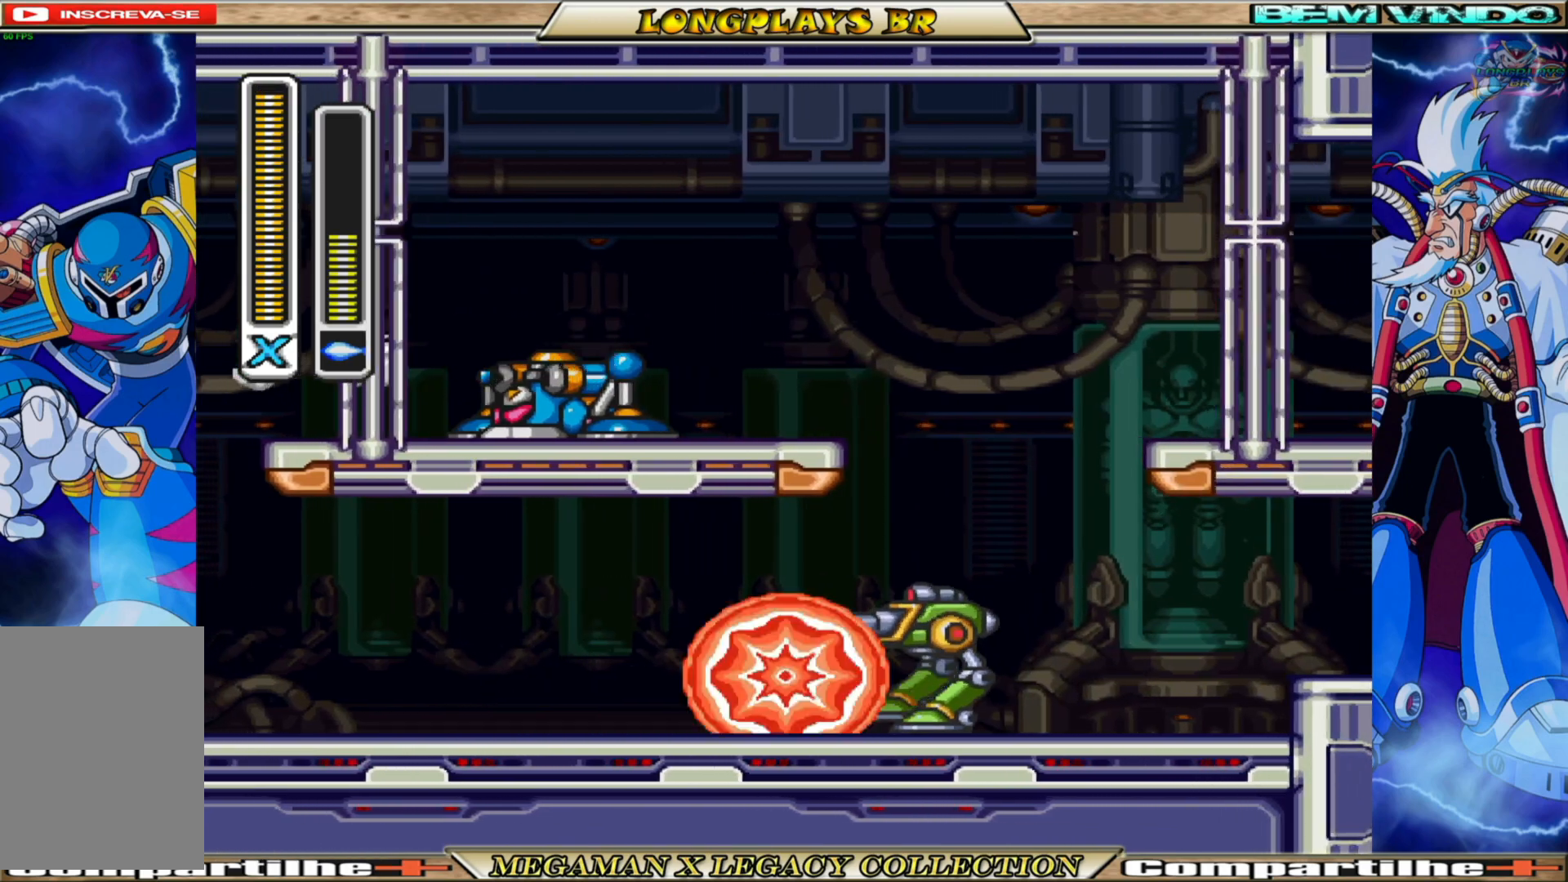
Gameplay with a controller (Xbox layout); each line is a JSON object with the inputs held at the frame after it. "events" lists button and stick changes between this image and that frame as [ms after this image, input, new state], when the widget could be followed in between.
{"buttons": [], "left_stick": "center", "right_stick": "center", "events": [[50, "X", "down"], [150, "X", "up"]]}
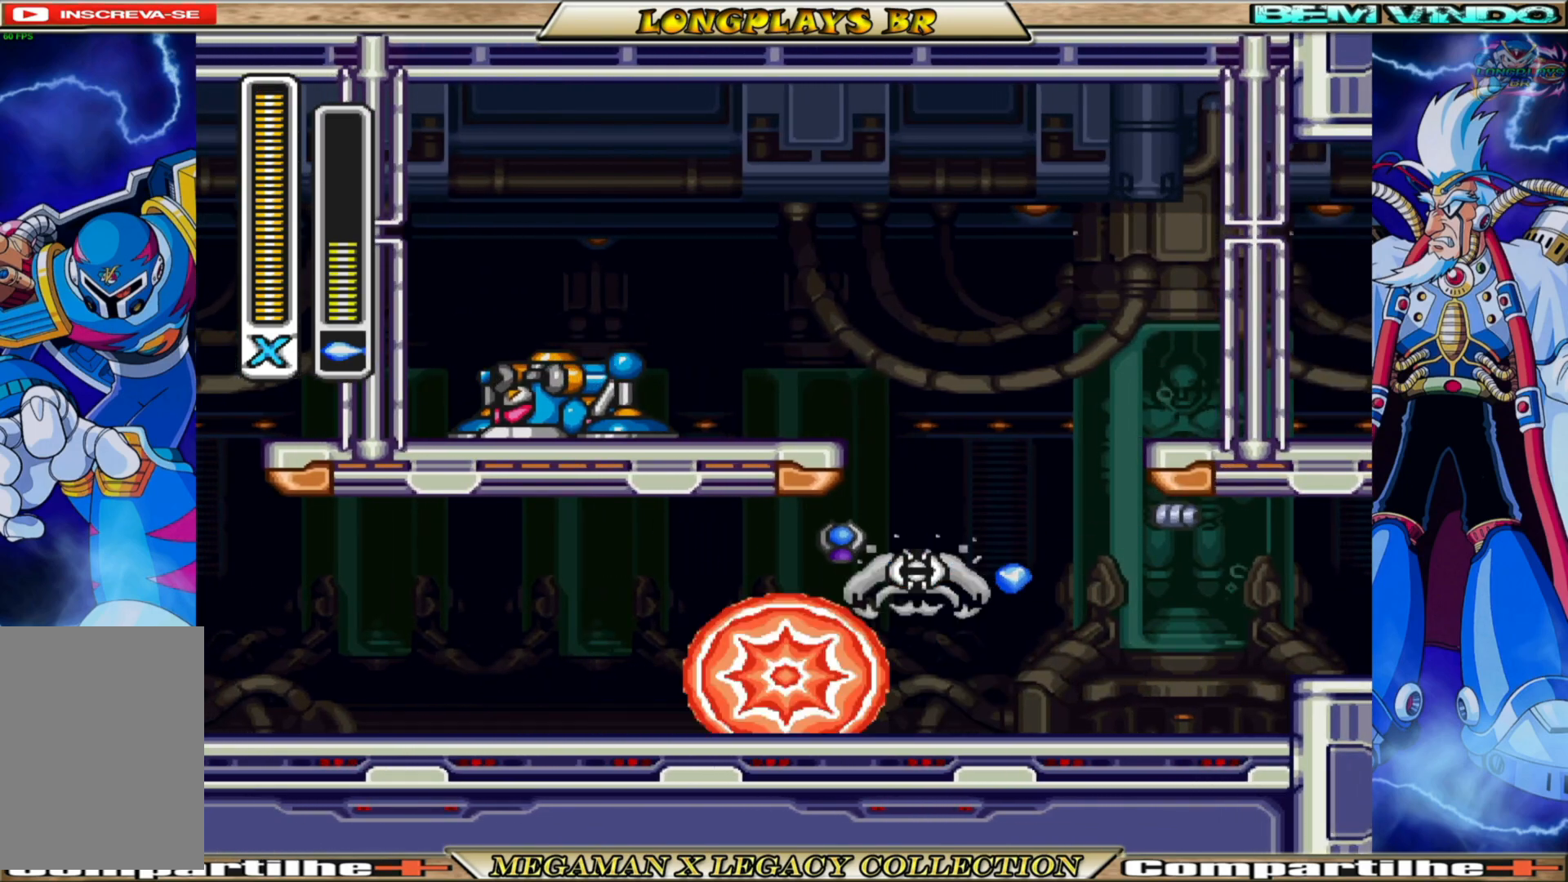
{"buttons": ["DPAD_LEFT"], "left_stick": "center", "right_stick": "center", "events": [[83, "DPAD_RIGHT", "down"], [167, "B", "down"], [350, "DPAD_RIGHT", "up"], [400, "B", "up"], [467, "DPAD_LEFT", "down"]]}
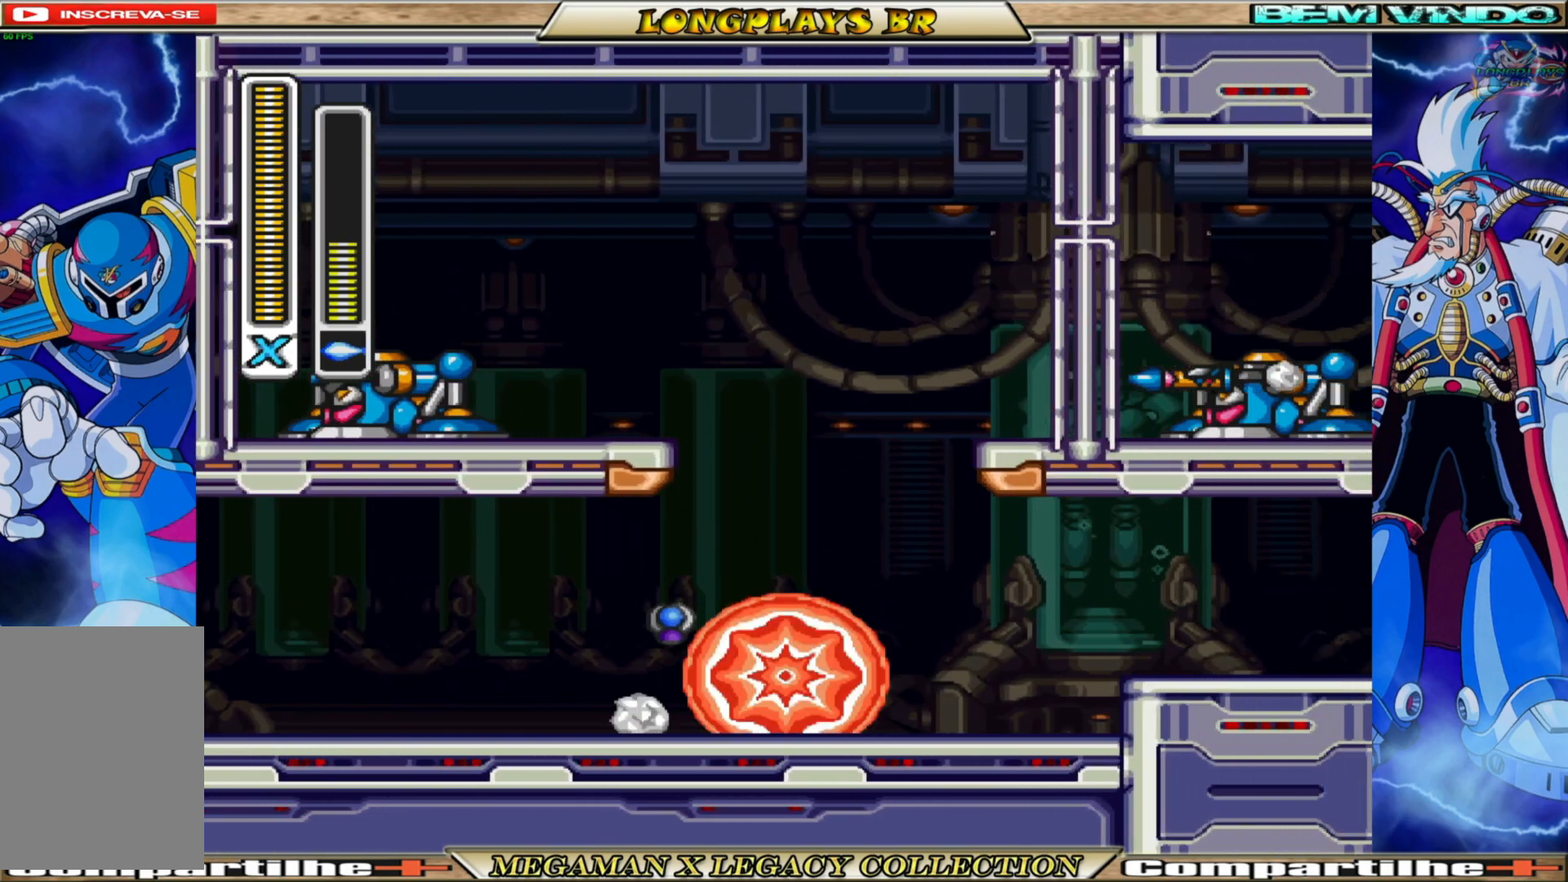
{"buttons": [], "left_stick": "center", "right_stick": "center", "events": [[300, "B", "down"], [450, "B", "up"], [450, "DPAD_LEFT", "up"]]}
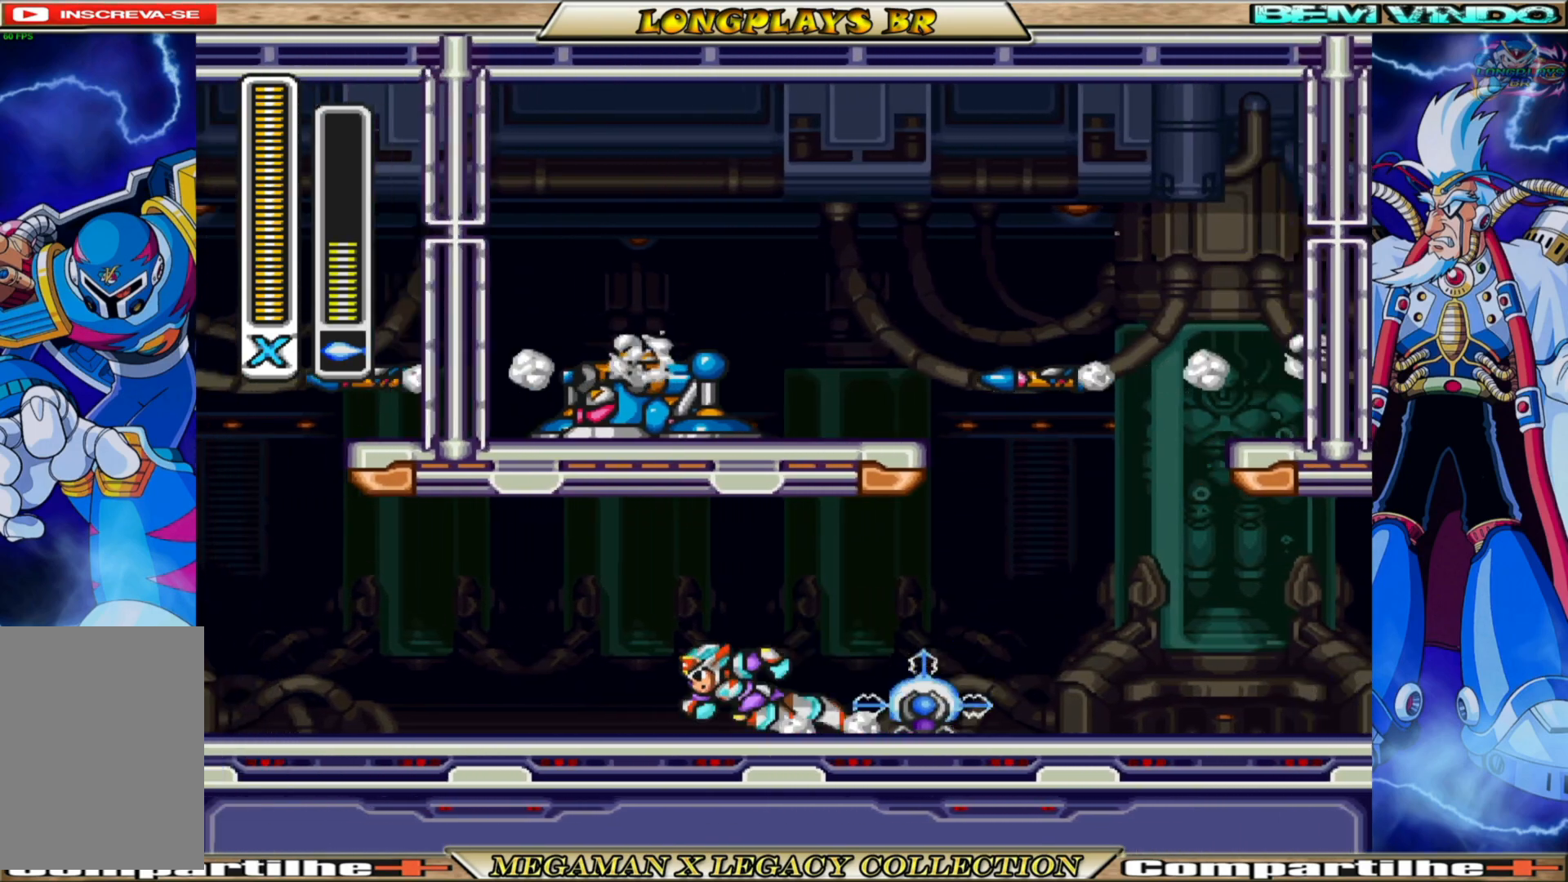
{"buttons": [], "left_stick": "center", "right_stick": "center", "events": [[117, "START", "down"], [350, "START", "up"]]}
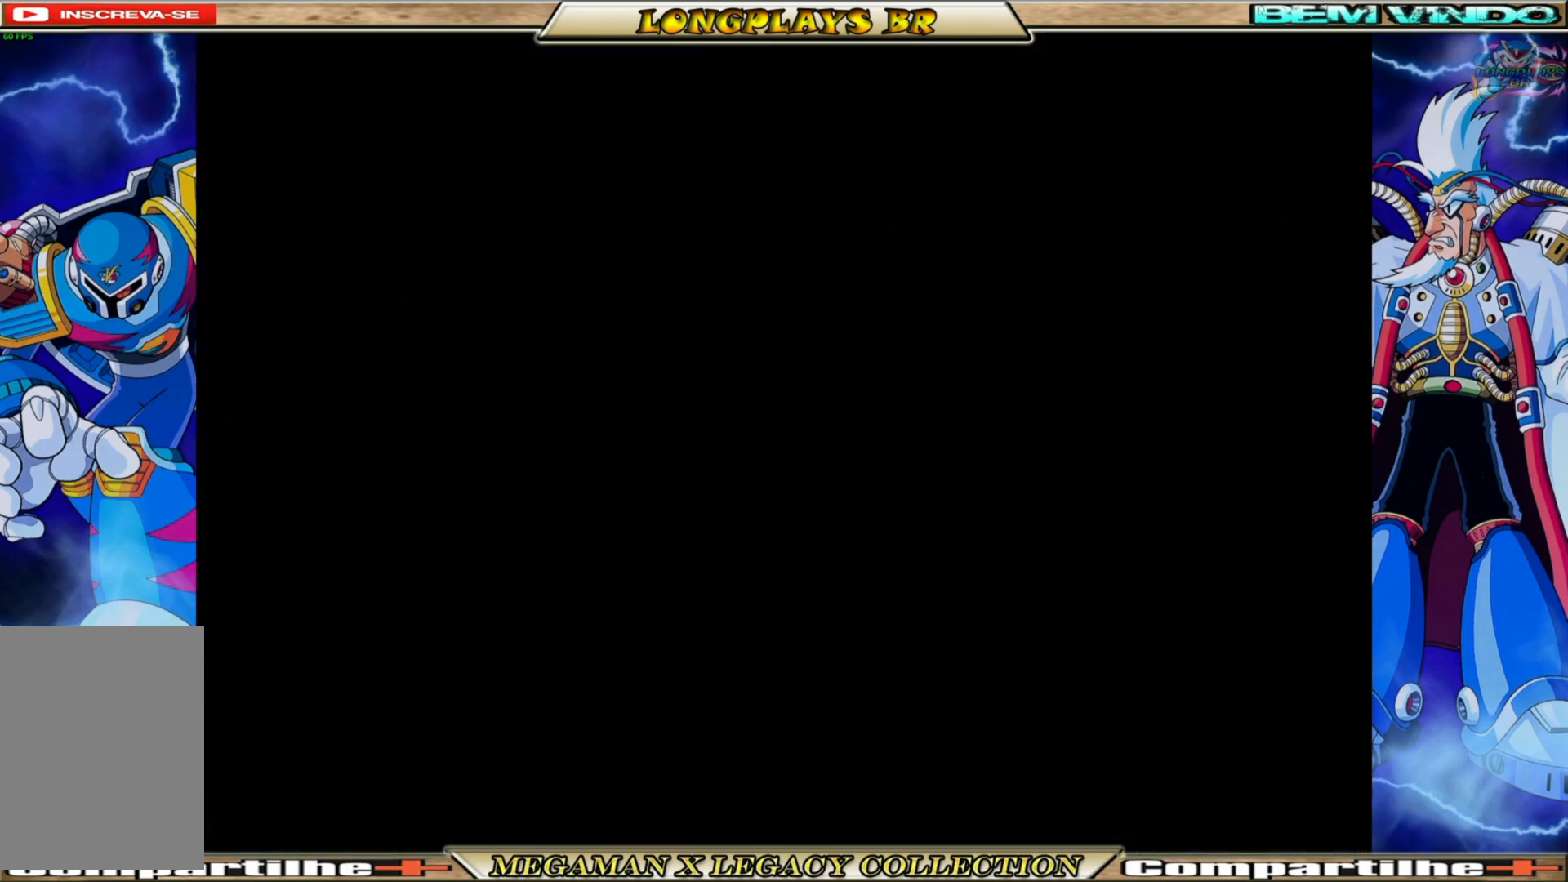
{"buttons": [], "left_stick": "center", "right_stick": "center", "events": []}
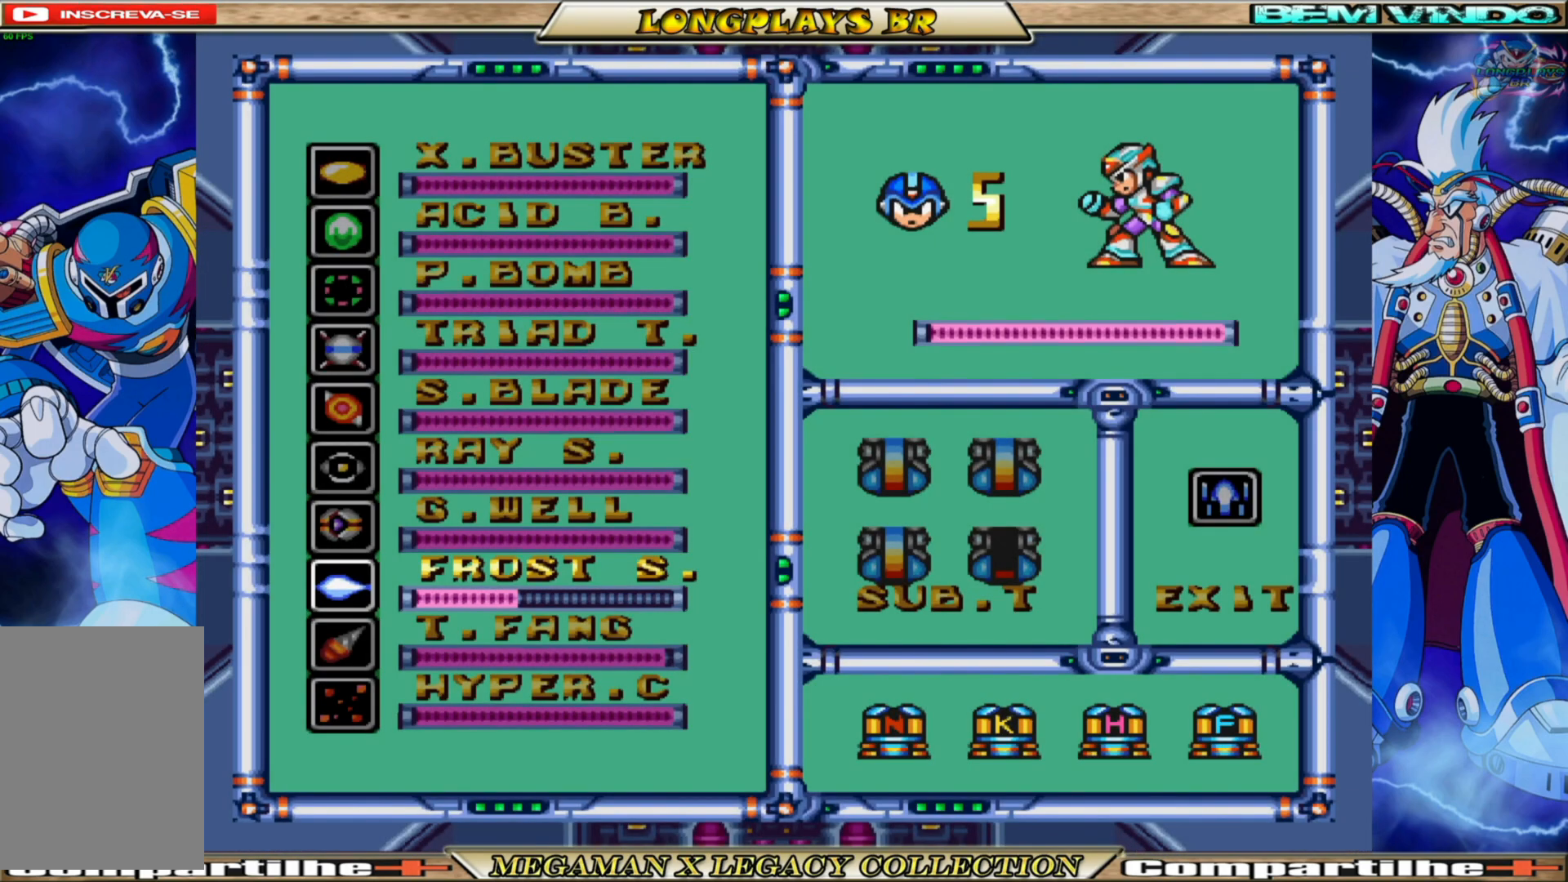
{"buttons": ["START"], "left_stick": "center", "right_stick": "center", "events": [[500, "START", "down"]]}
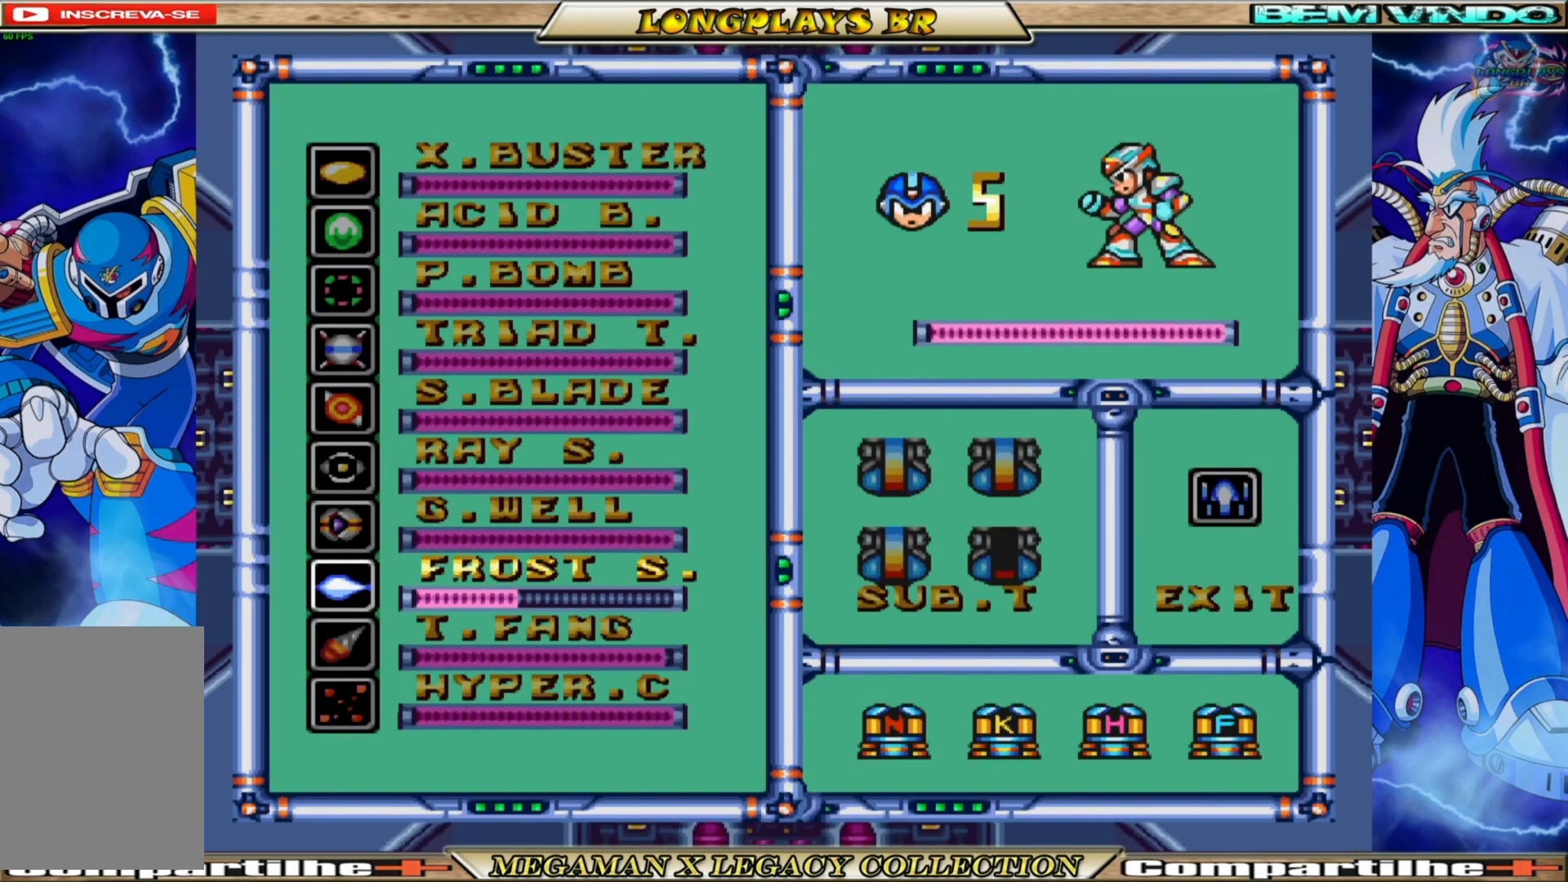
{"buttons": ["DPAD_LEFT"], "left_stick": "center", "right_stick": "center", "events": [[167, "START", "up"], [300, "DPAD_LEFT", "down"]]}
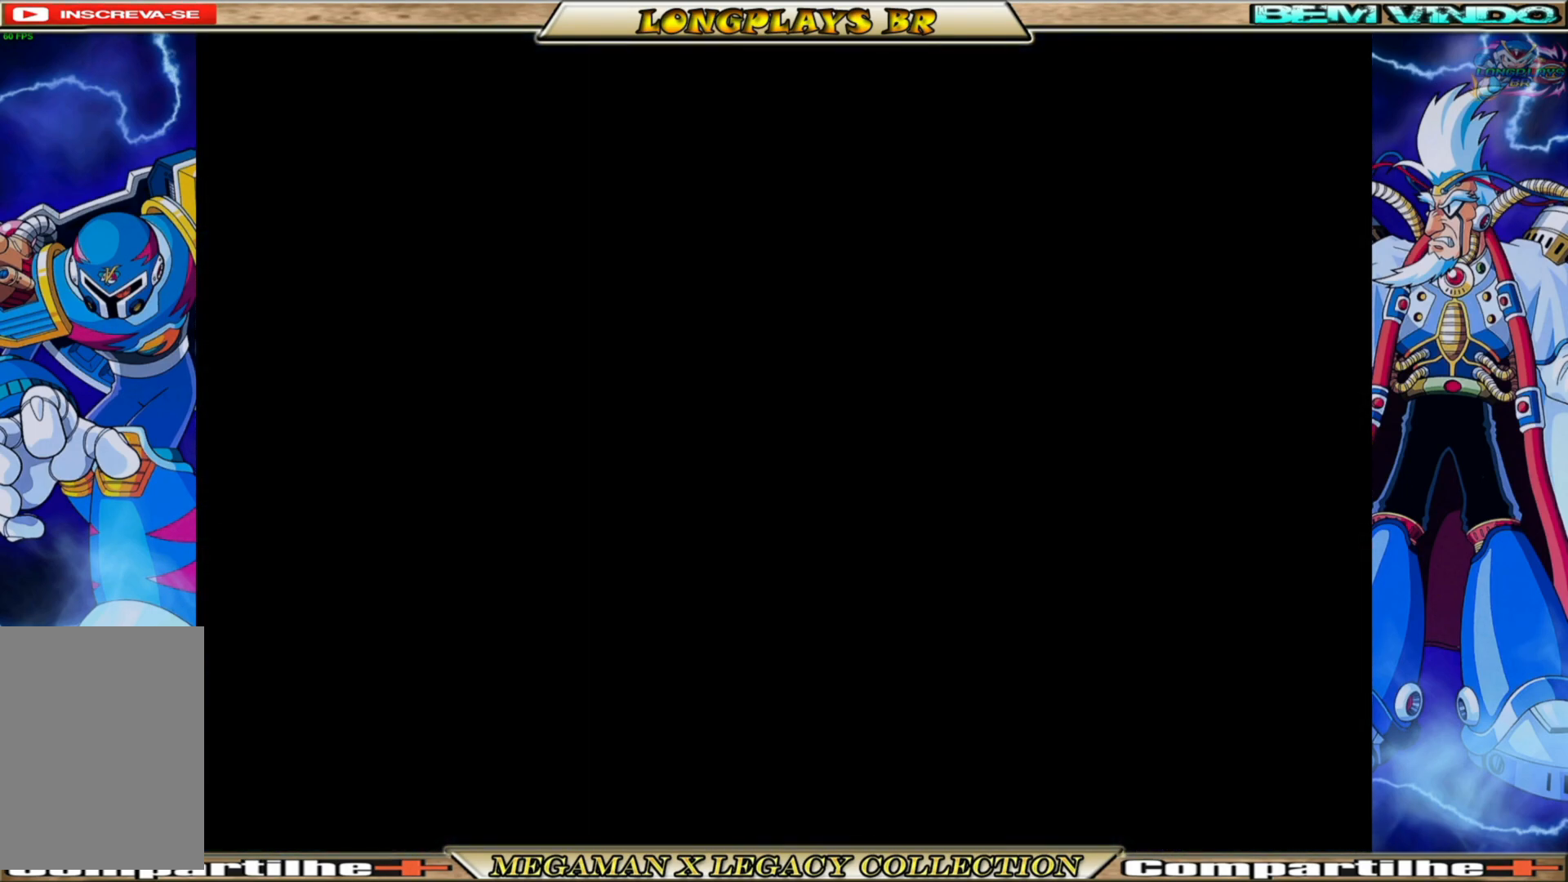
{"buttons": ["DPAD_LEFT"], "left_stick": "center", "right_stick": "center", "events": []}
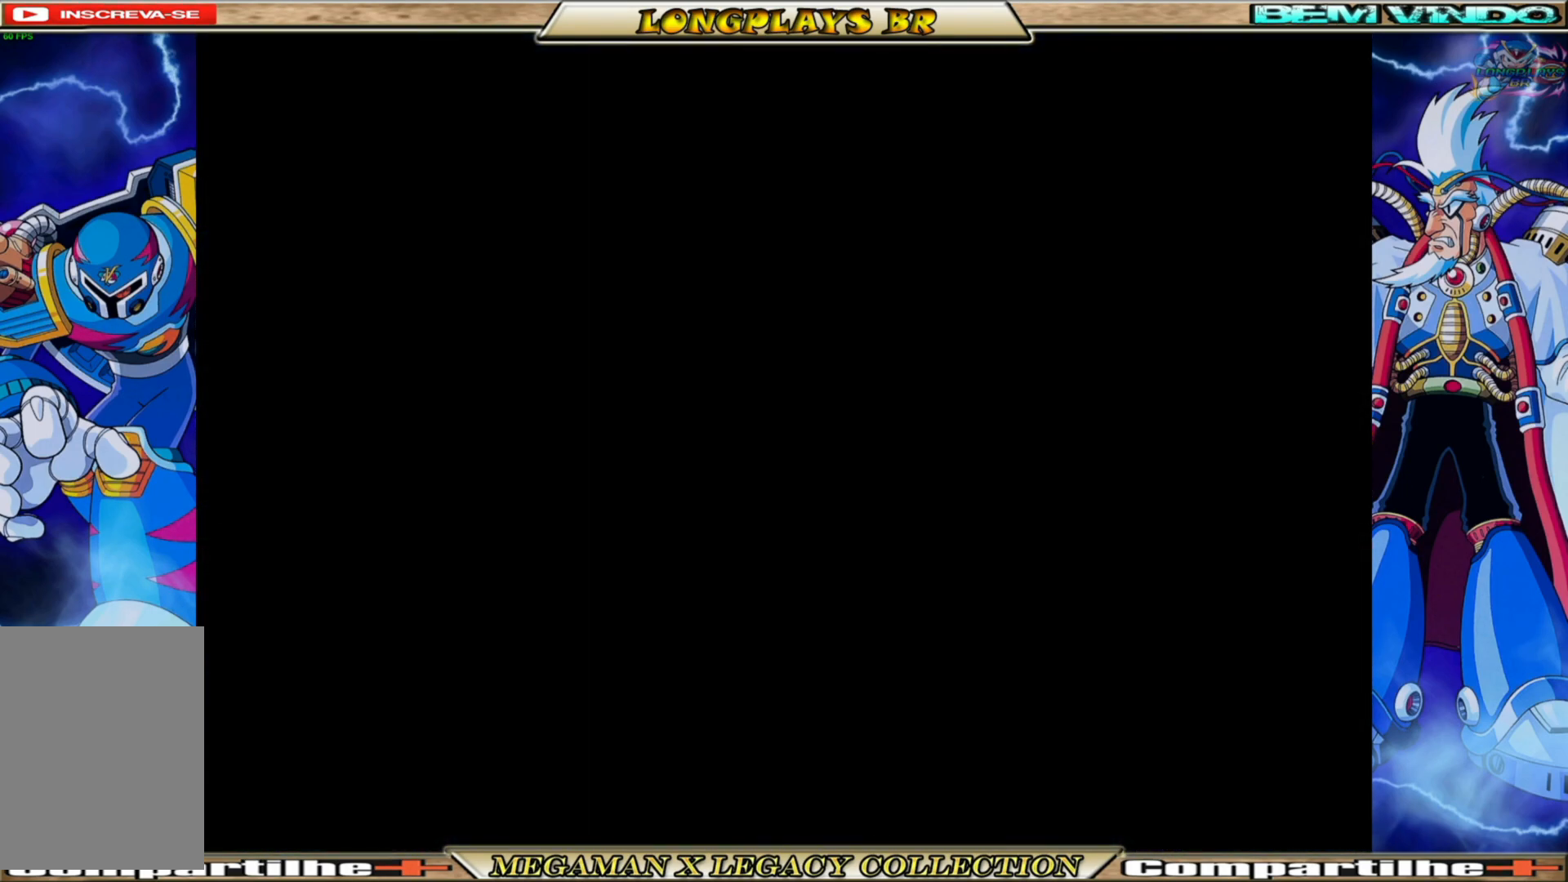
{"buttons": ["B", "DPAD_LEFT"], "left_stick": "center", "right_stick": "center", "events": [[500, "B", "down"]]}
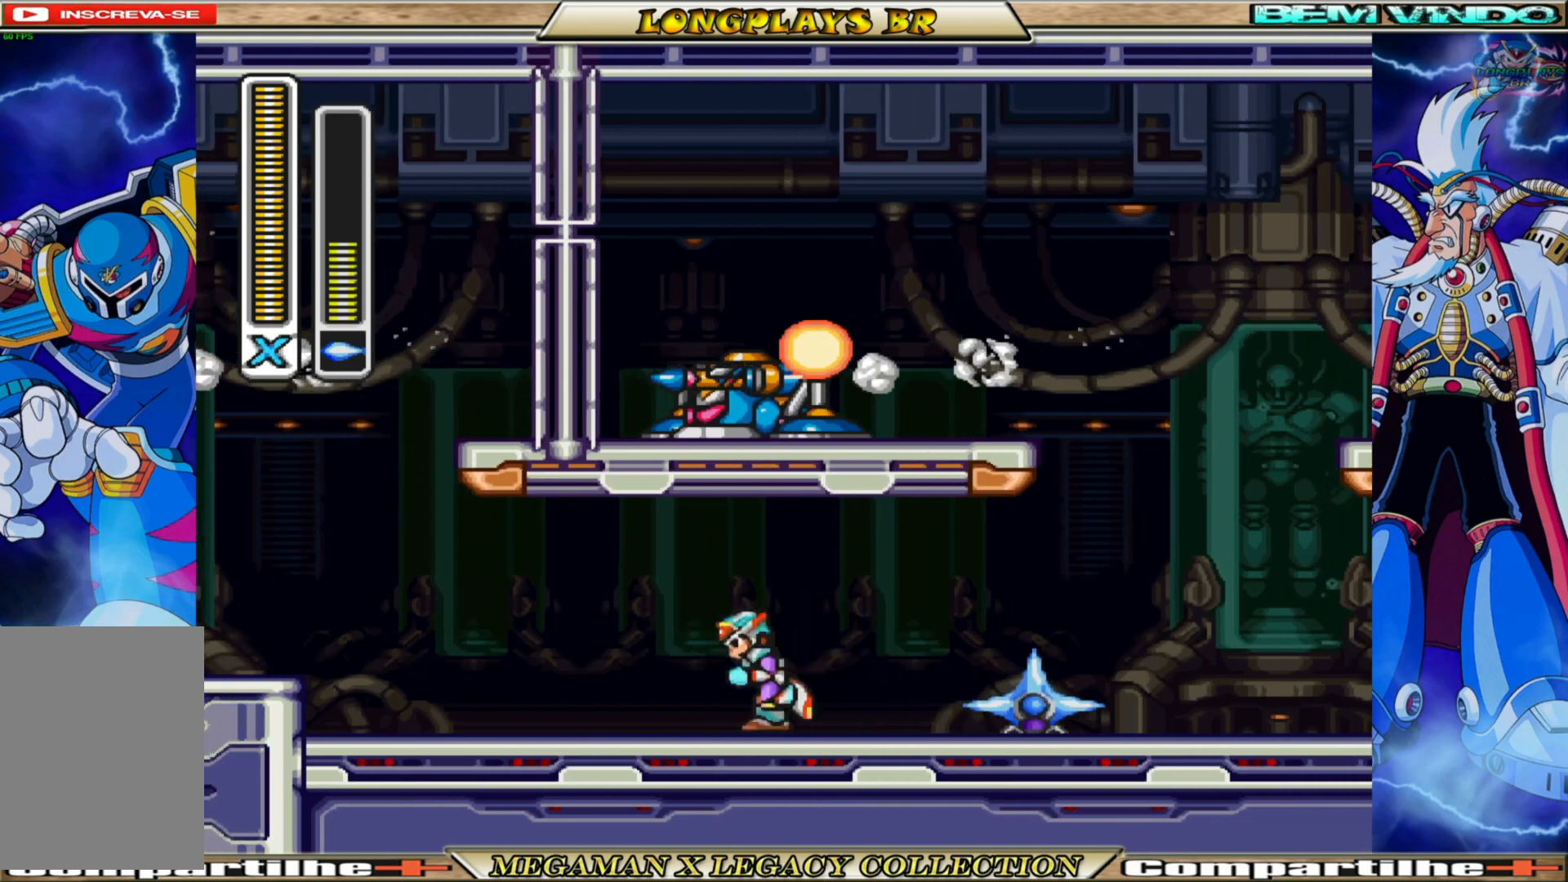
{"buttons": ["B", "DPAD_RIGHT"], "left_stick": "center", "right_stick": "center", "events": [[333, "DPAD_LEFT", "up"], [383, "DPAD_RIGHT", "down"], [400, "B", "up"], [500, "B", "down"]]}
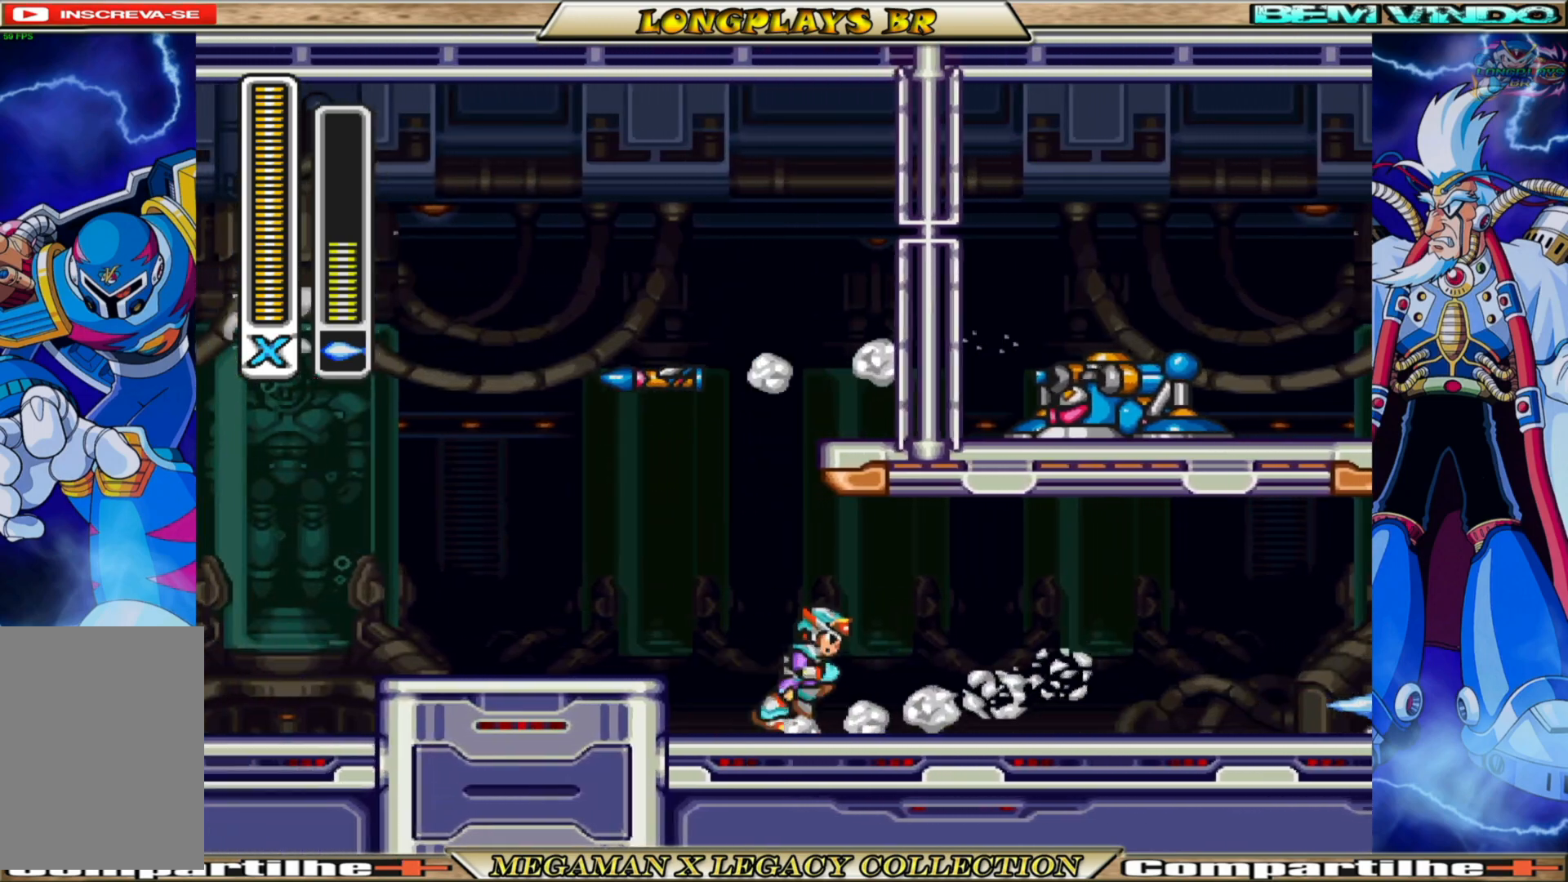
{"buttons": [], "left_stick": "center", "right_stick": "center", "events": [[233, "B", "up"], [383, "DPAD_RIGHT", "up"], [400, "B", "down"], [417, "B", "up"]]}
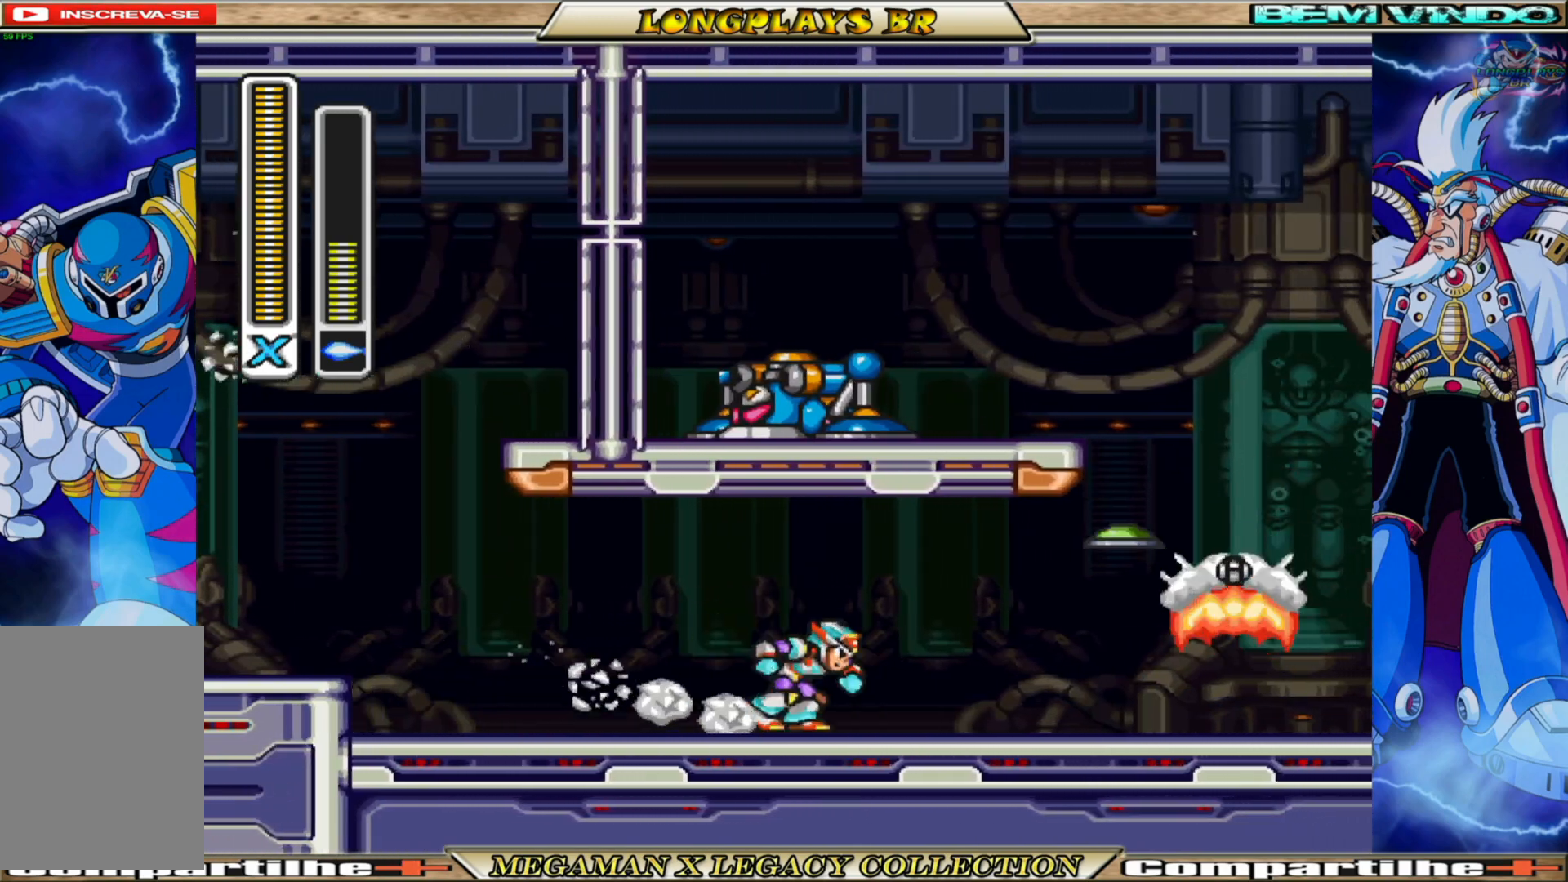
{"buttons": ["B", "DPAD_RIGHT"], "left_stick": "center", "right_stick": "center", "events": [[133, "DPAD_RIGHT", "down"], [217, "B", "down"]]}
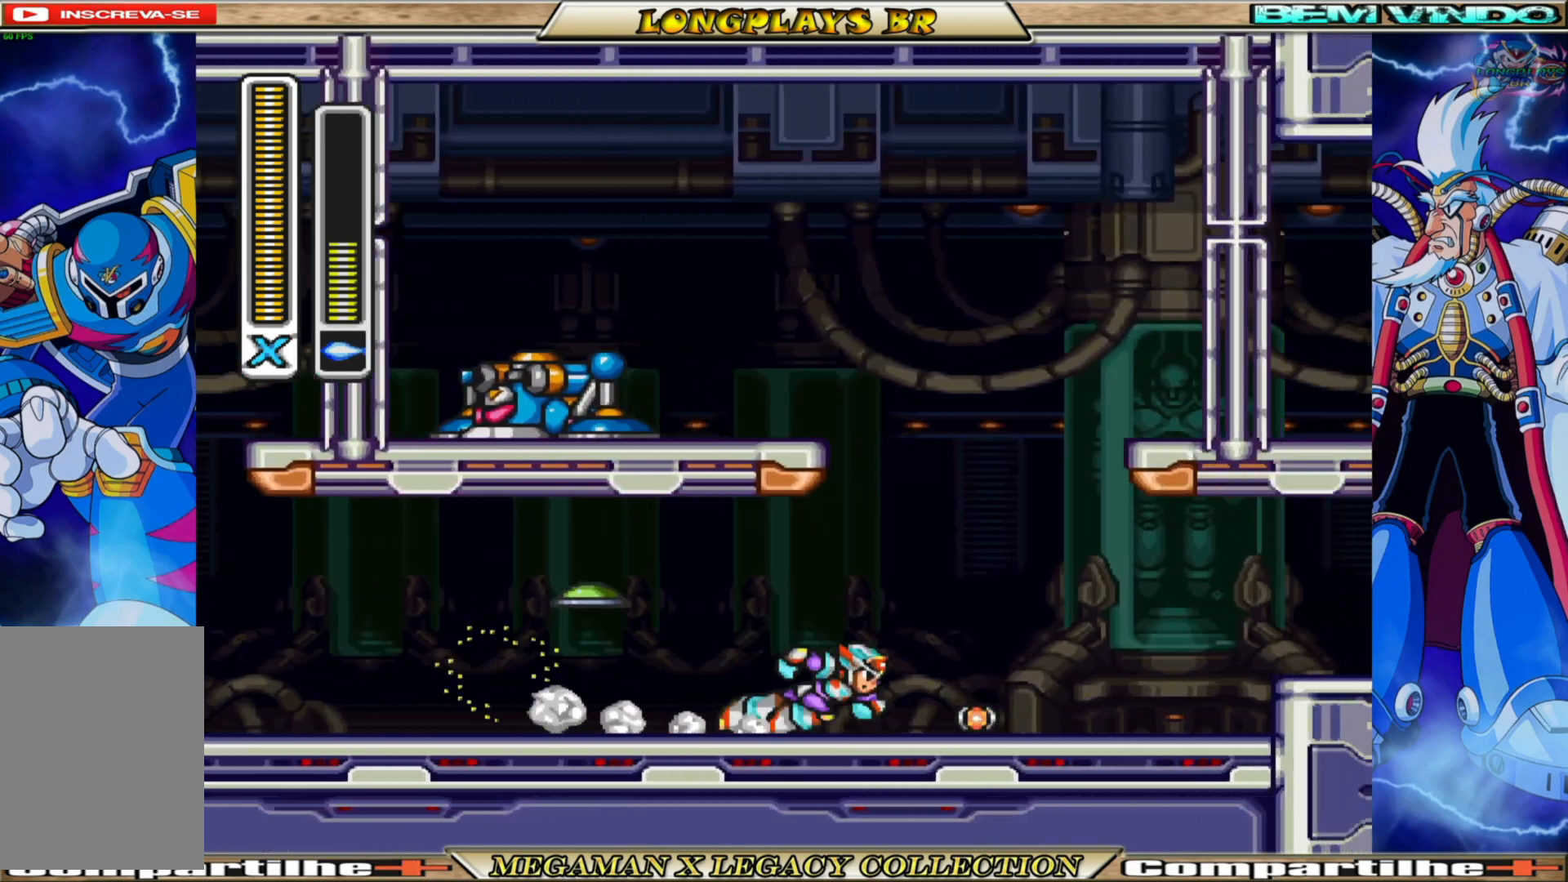
{"buttons": ["B", "DPAD_LEFT"], "left_stick": "center", "right_stick": "center", "events": [[183, "B", "up"], [217, "DPAD_RIGHT", "up"], [333, "DPAD_LEFT", "down"], [483, "B", "down"]]}
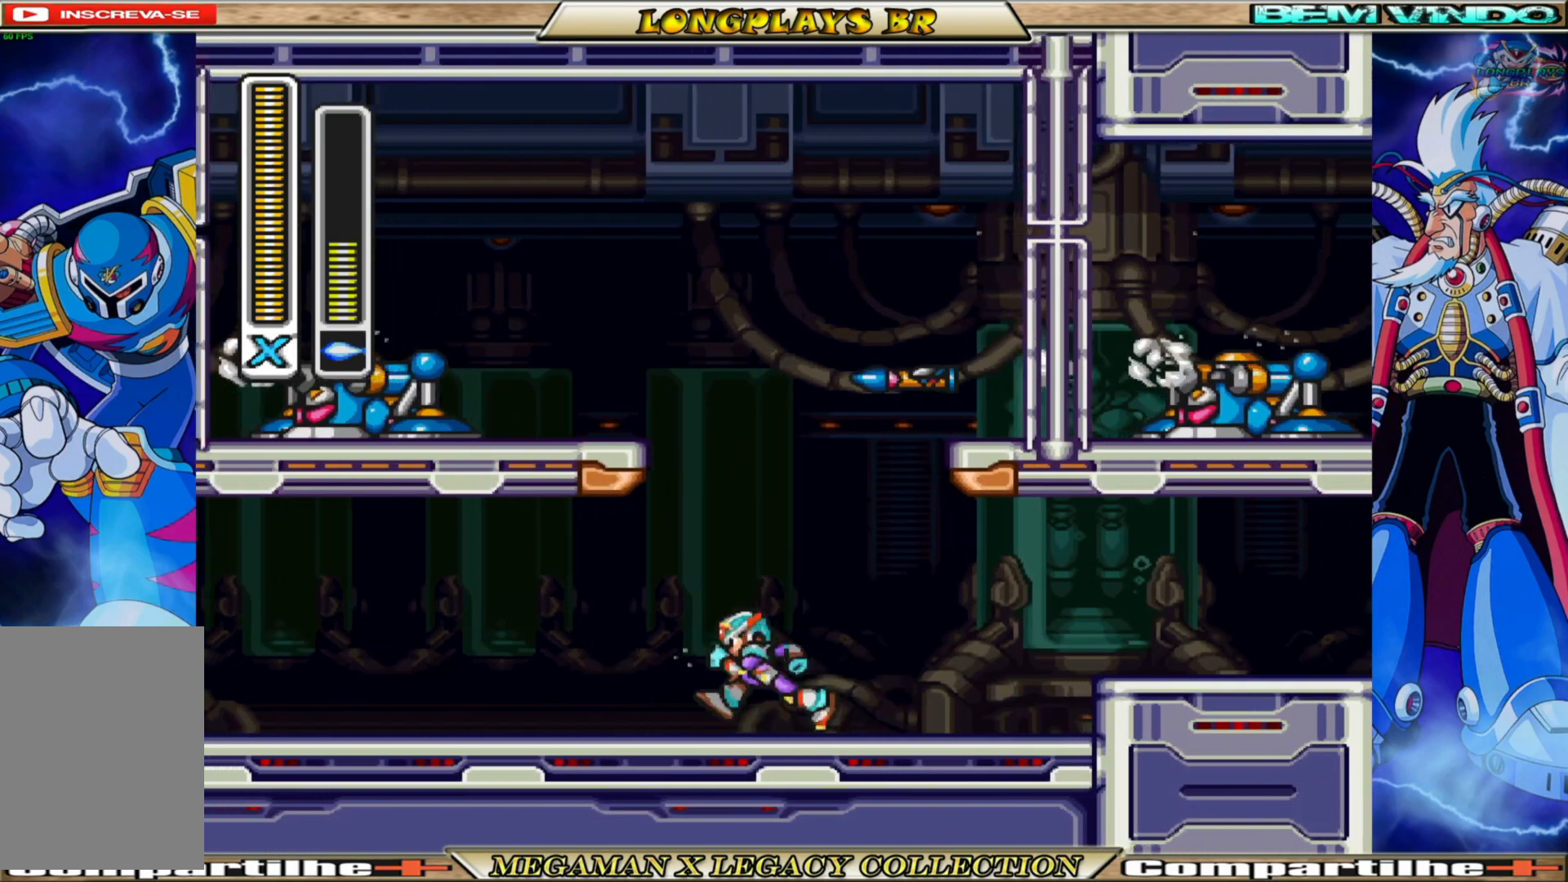
{"buttons": ["B", "DPAD_LEFT"], "left_stick": "center", "right_stick": "center", "events": [[267, "B", "up"], [367, "B", "down"]]}
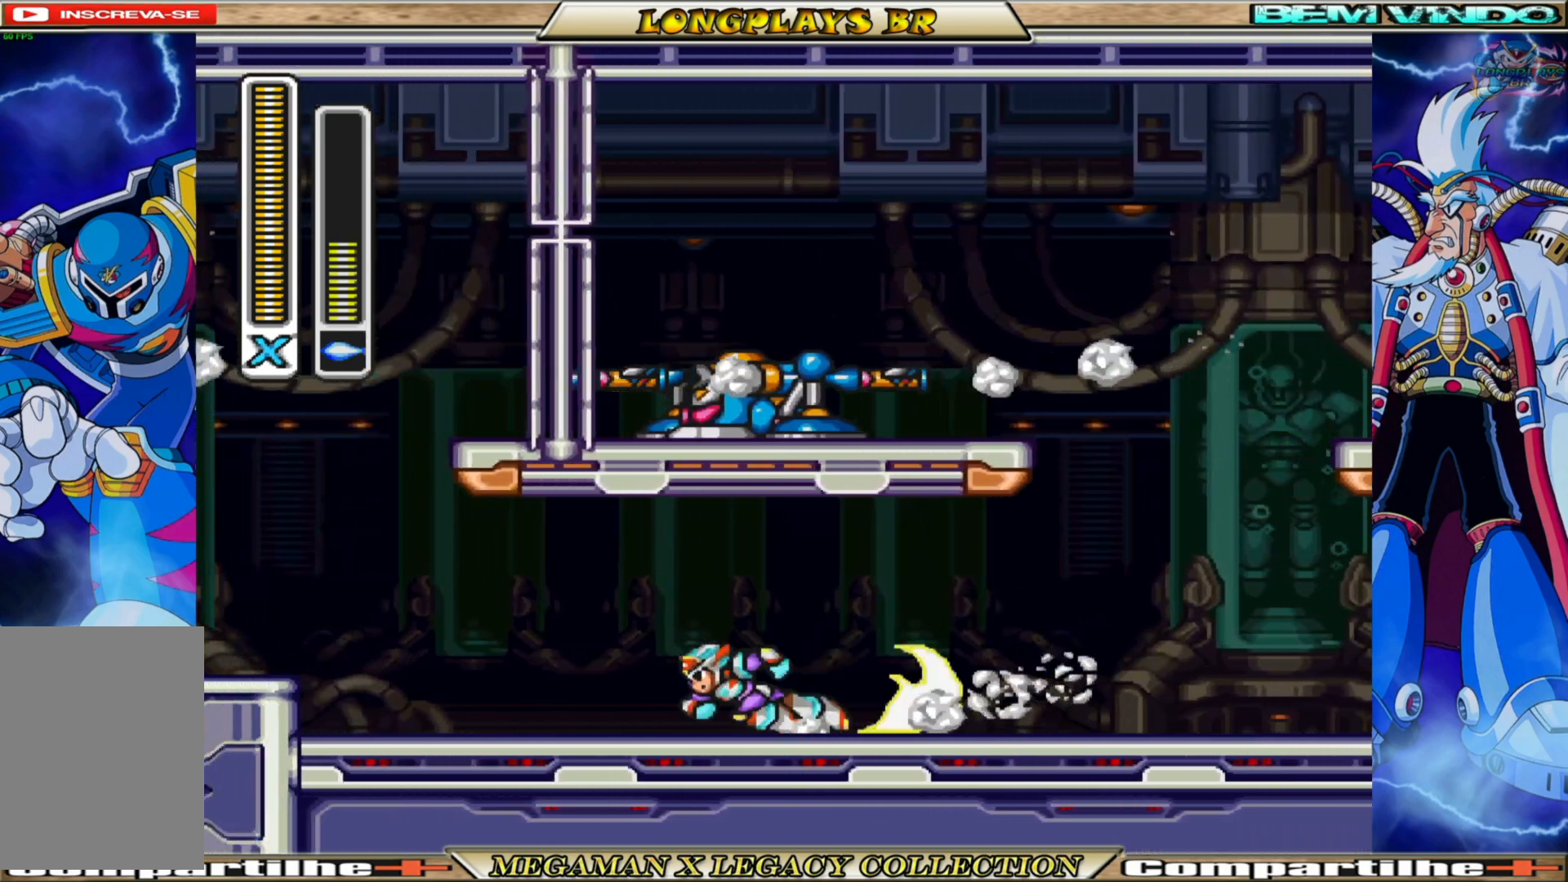
{"buttons": ["DPAD_RIGHT"], "left_stick": "center", "right_stick": "center", "events": [[117, "B", "up"], [183, "B", "down"], [400, "DPAD_LEFT", "up"], [467, "B", "up"], [483, "DPAD_RIGHT", "down"]]}
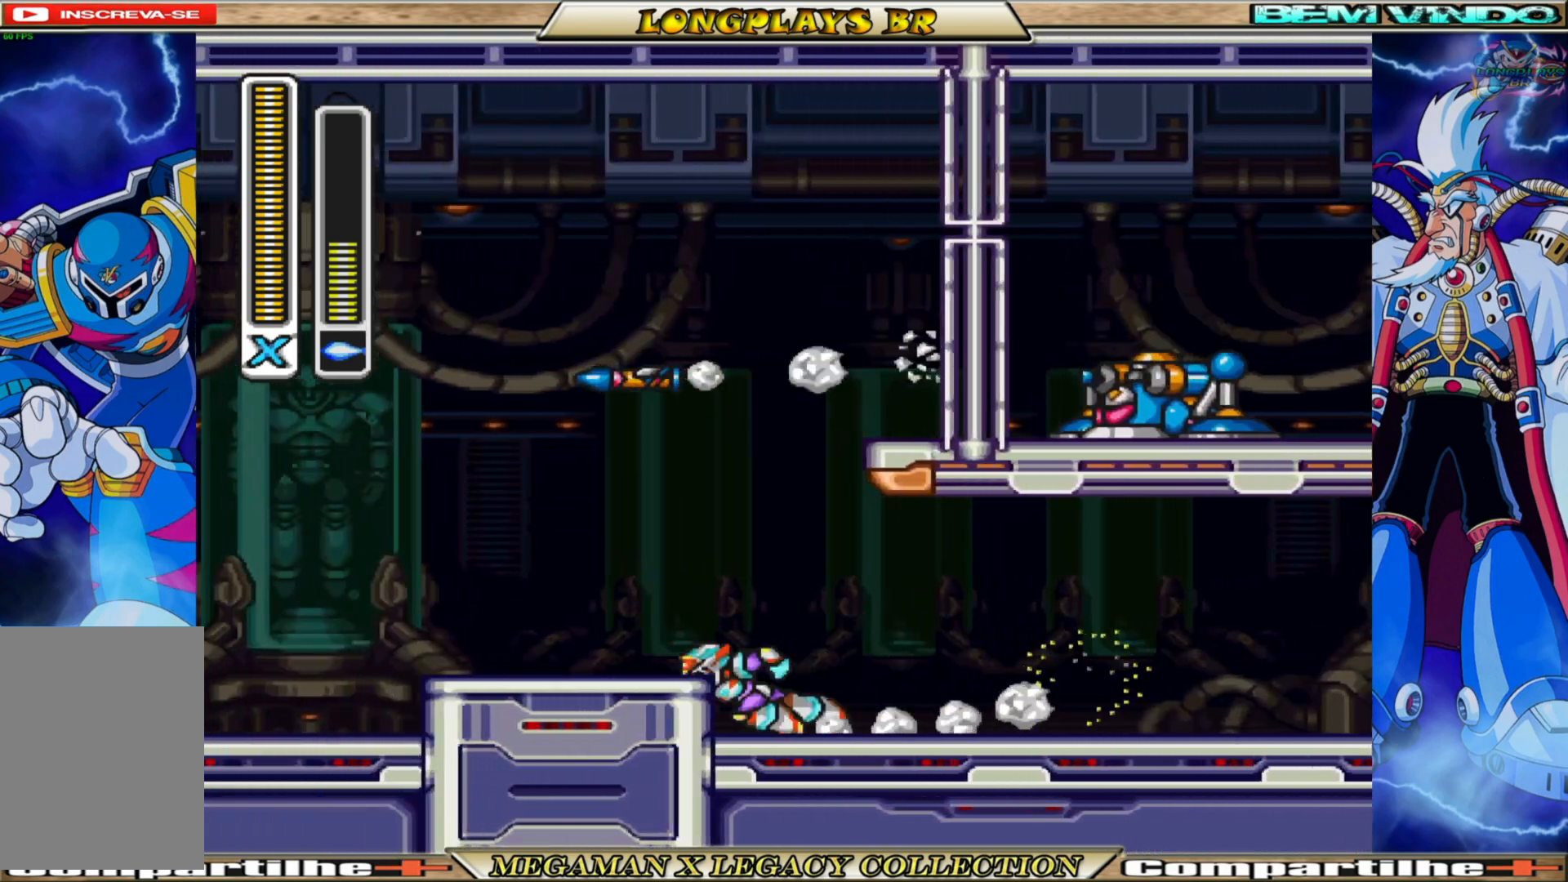
{"buttons": ["B", "DPAD_RIGHT"], "left_stick": "center", "right_stick": "center", "events": [[133, "B", "down"], [333, "B", "up"], [500, "B", "down"]]}
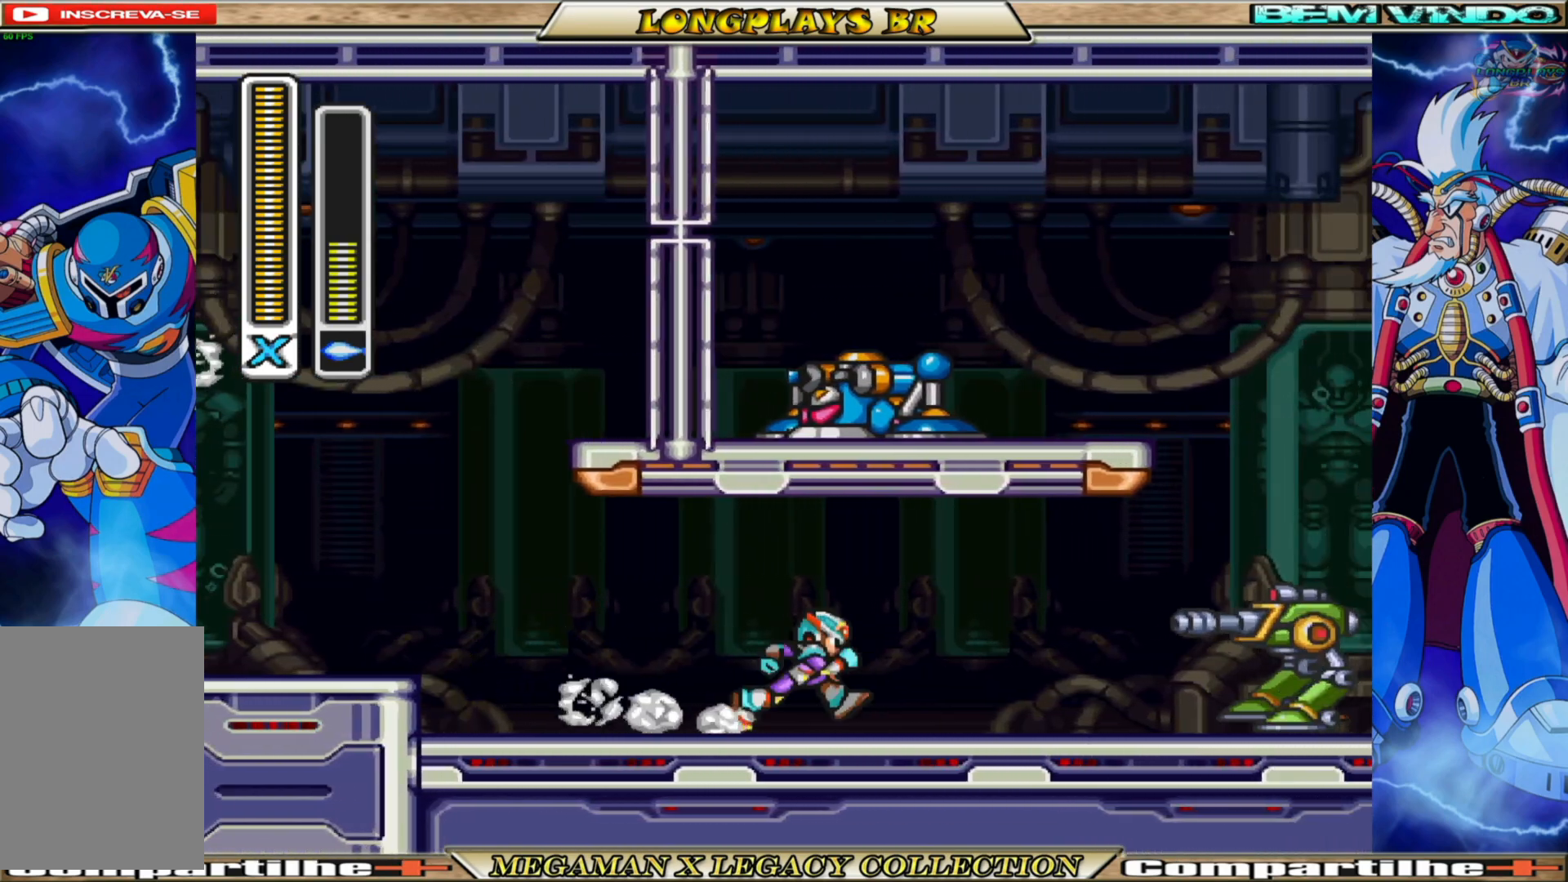
{"buttons": [], "left_stick": "center", "right_stick": "center", "events": [[283, "B", "up"], [283, "X", "down"], [317, "DPAD_RIGHT", "up"], [400, "X", "up"]]}
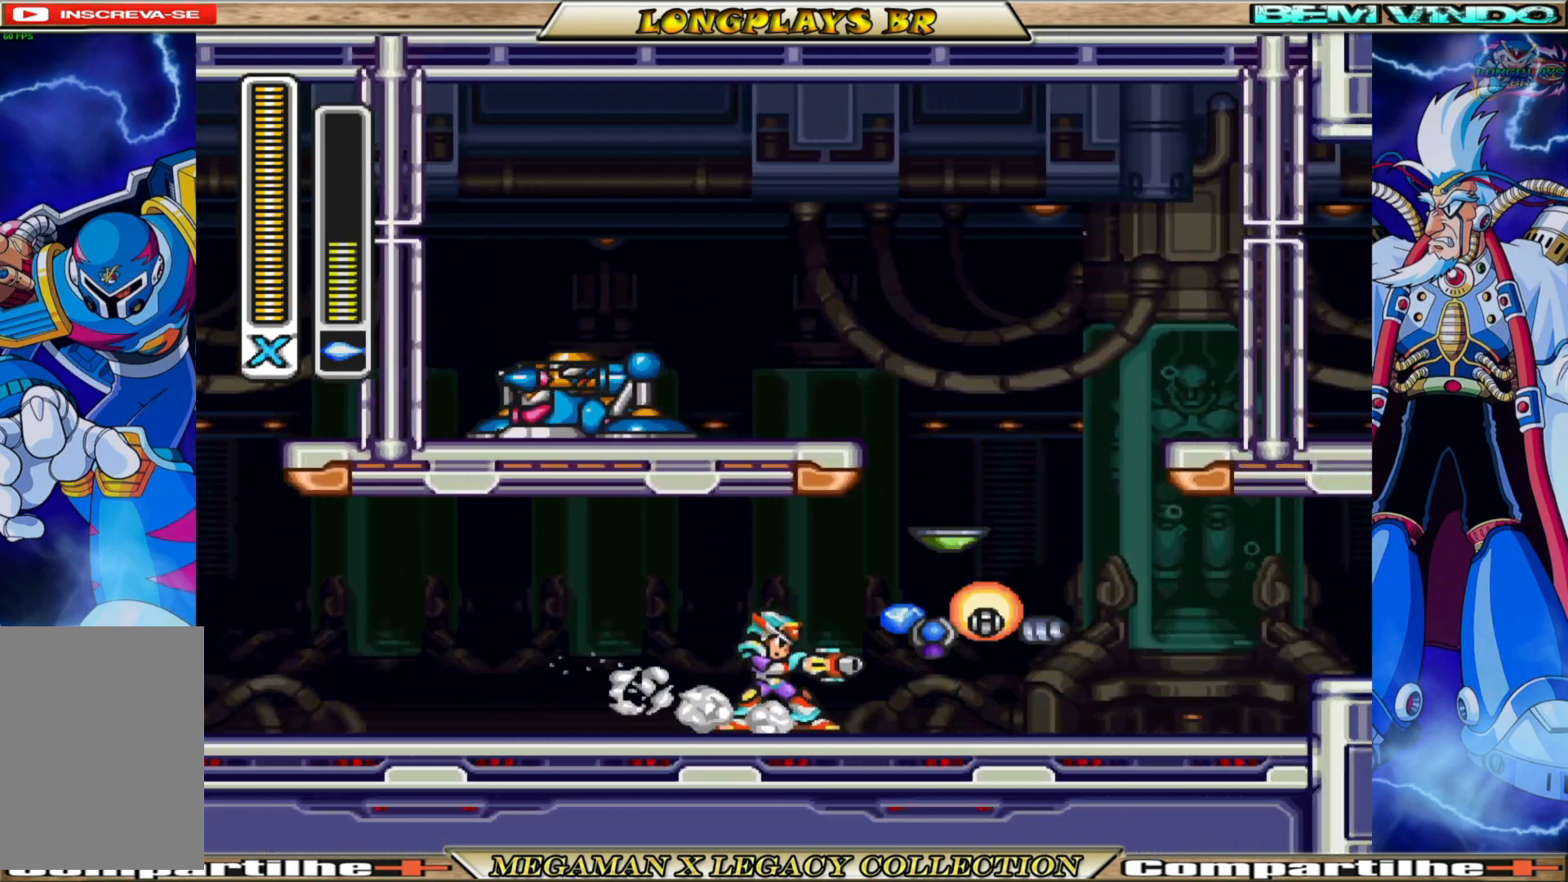
{"buttons": ["B", "DPAD_RIGHT"], "left_stick": "center", "right_stick": "center", "events": [[350, "DPAD_RIGHT", "down"], [417, "B", "down"]]}
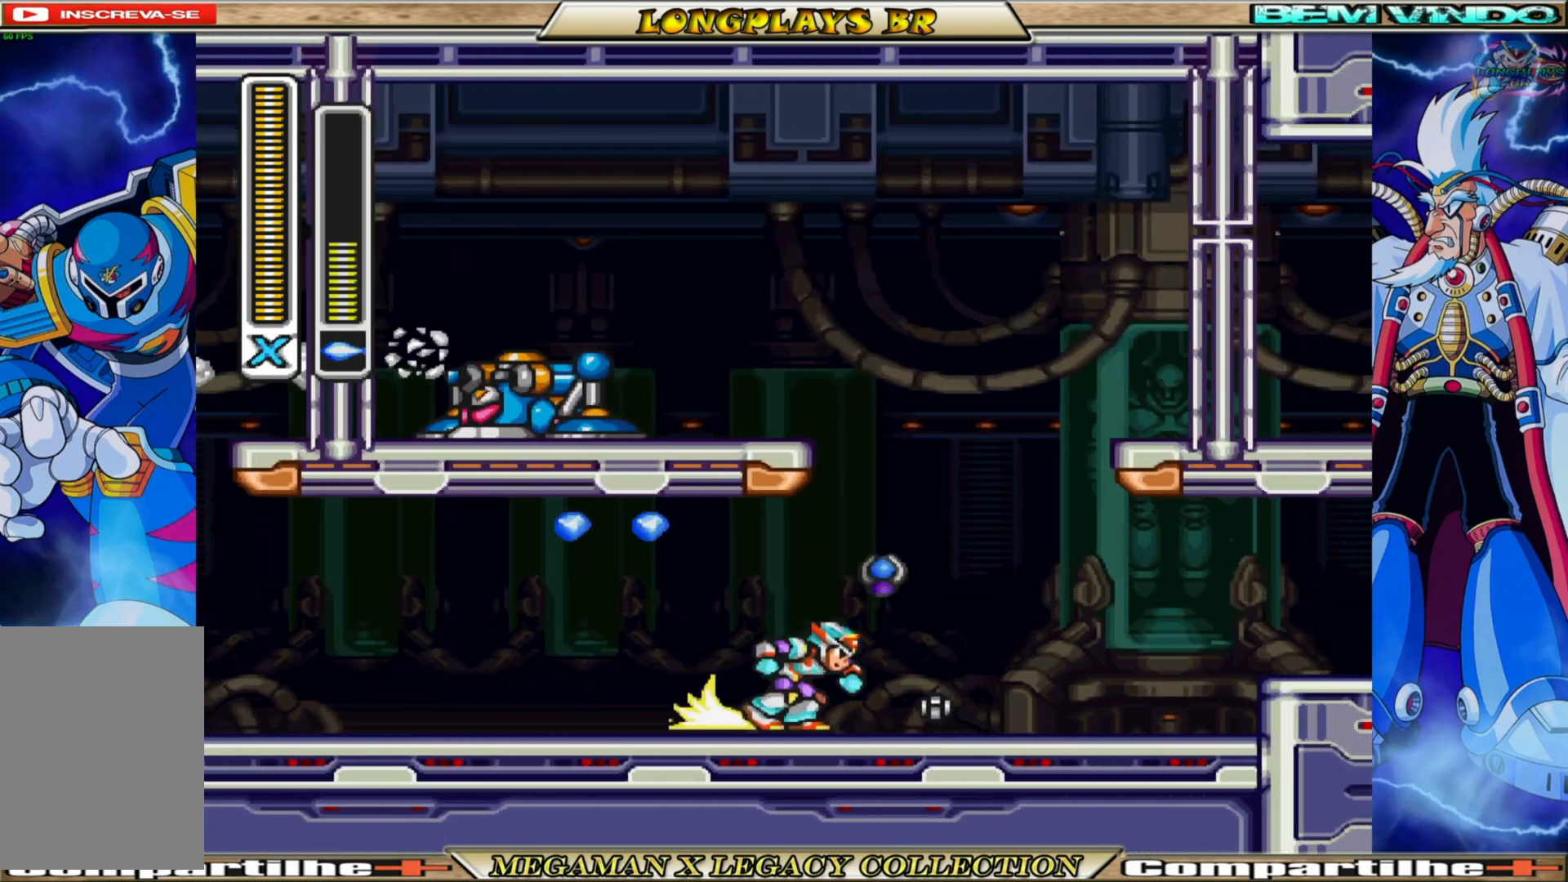
{"buttons": ["B", "DPAD_LEFT"], "left_stick": "center", "right_stick": "center", "events": [[117, "DPAD_RIGHT", "up"], [133, "B", "up"], [233, "DPAD_LEFT", "down"], [450, "B", "down"]]}
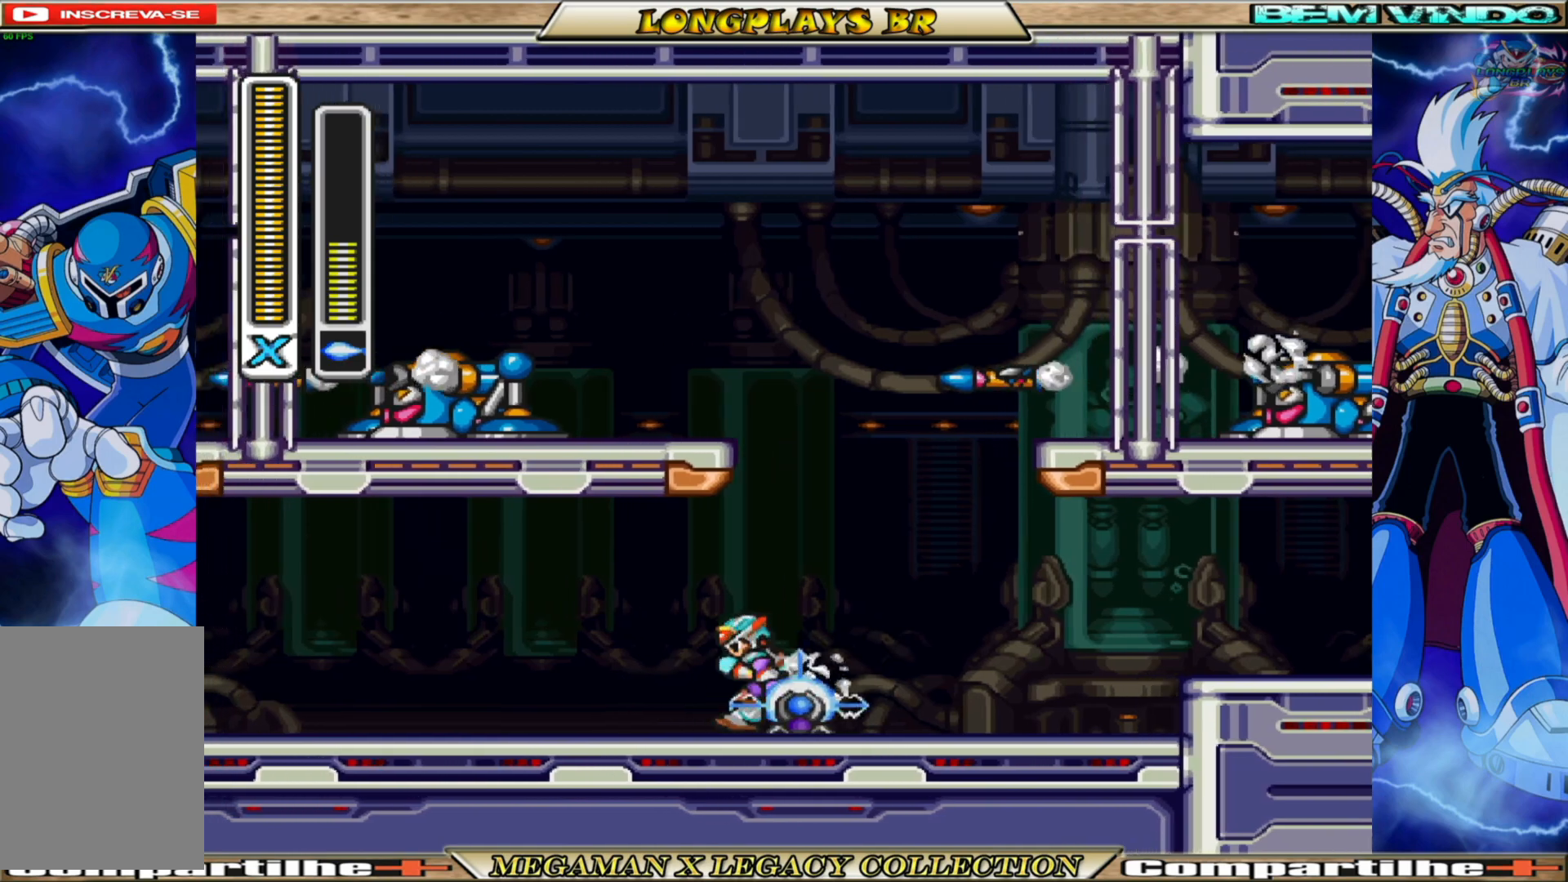
{"buttons": ["B", "DPAD_LEFT"], "left_stick": "center", "right_stick": "center", "events": [[250, "B", "up"], [333, "B", "down"]]}
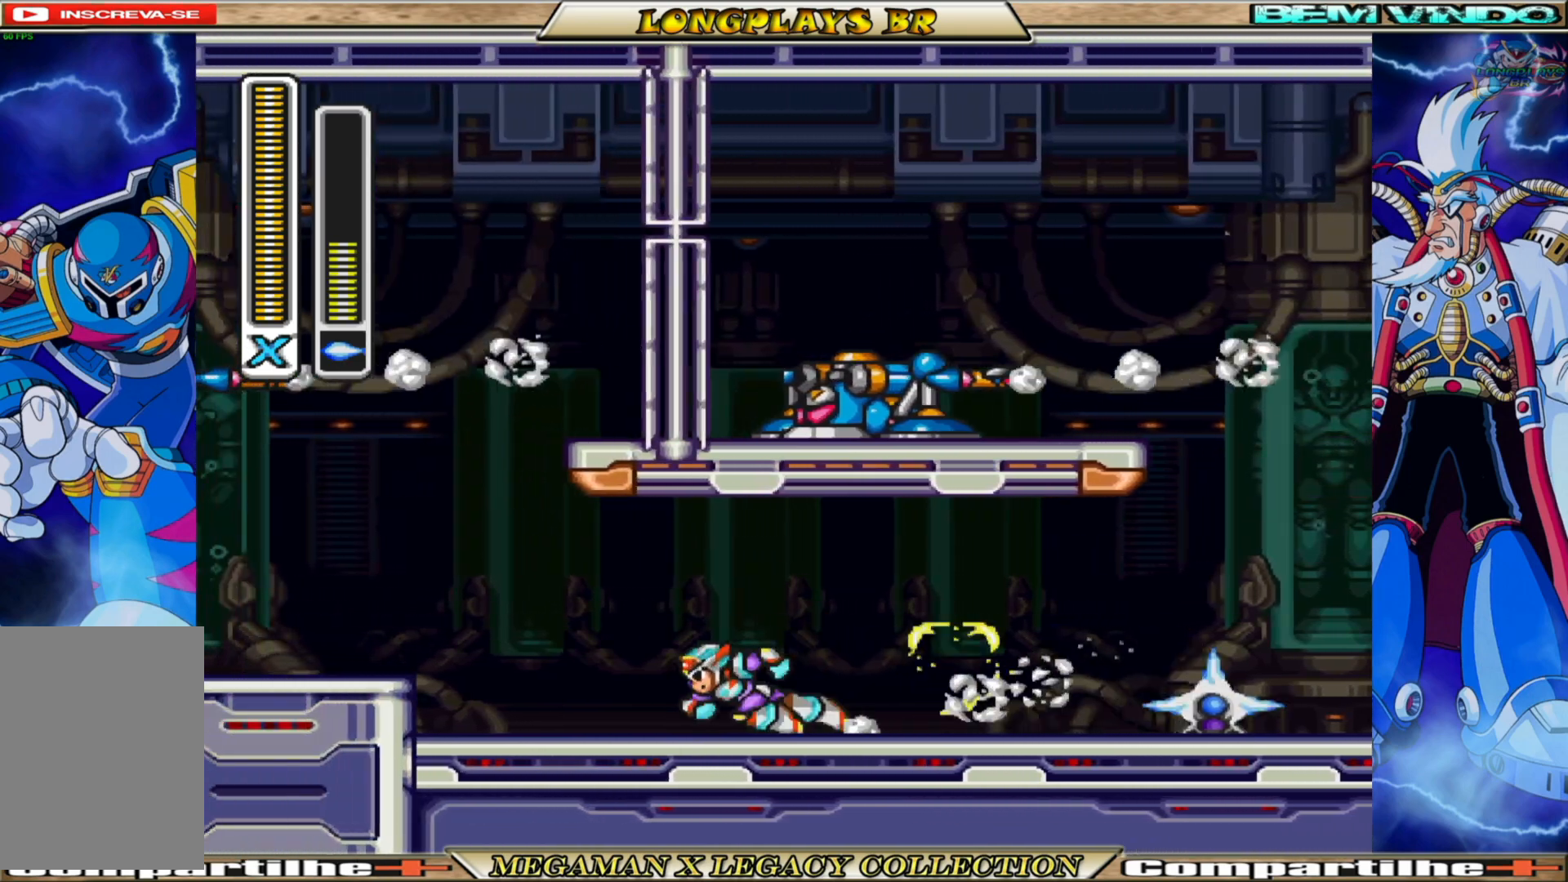
{"buttons": ["DPAD_RIGHT"], "left_stick": "center", "right_stick": "center", "events": [[183, "B", "up"], [183, "DPAD_LEFT", "up"], [217, "DPAD_RIGHT", "down"], [300, "B", "down"], [500, "B", "up"]]}
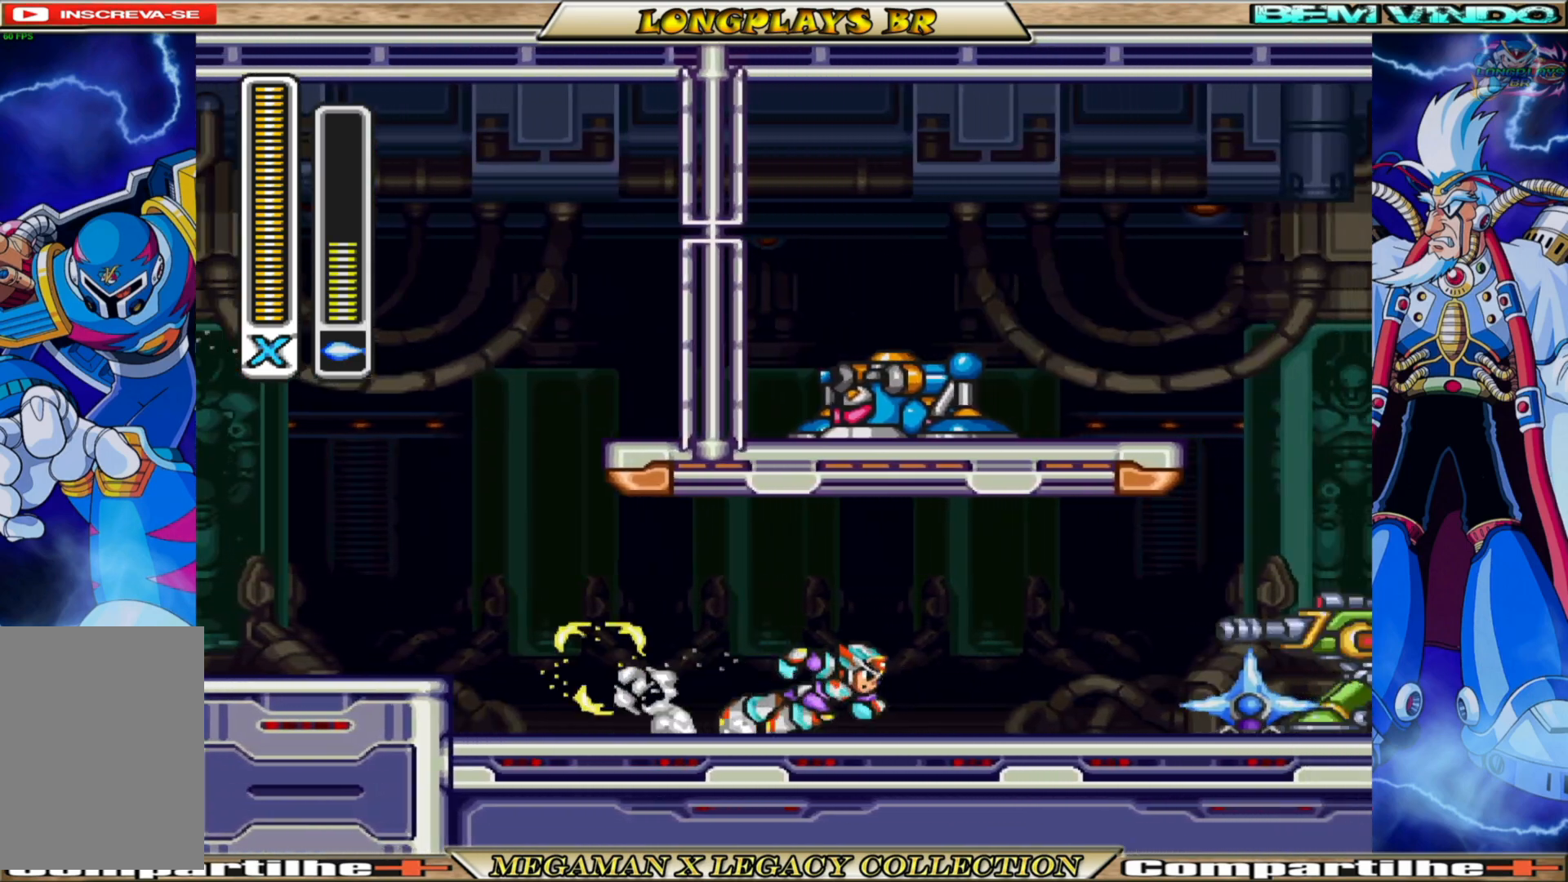
{"buttons": ["B", "DPAD_RIGHT"], "left_stick": "center", "right_stick": "center", "events": [[50, "B", "down"], [217, "B", "up"], [367, "B", "down"]]}
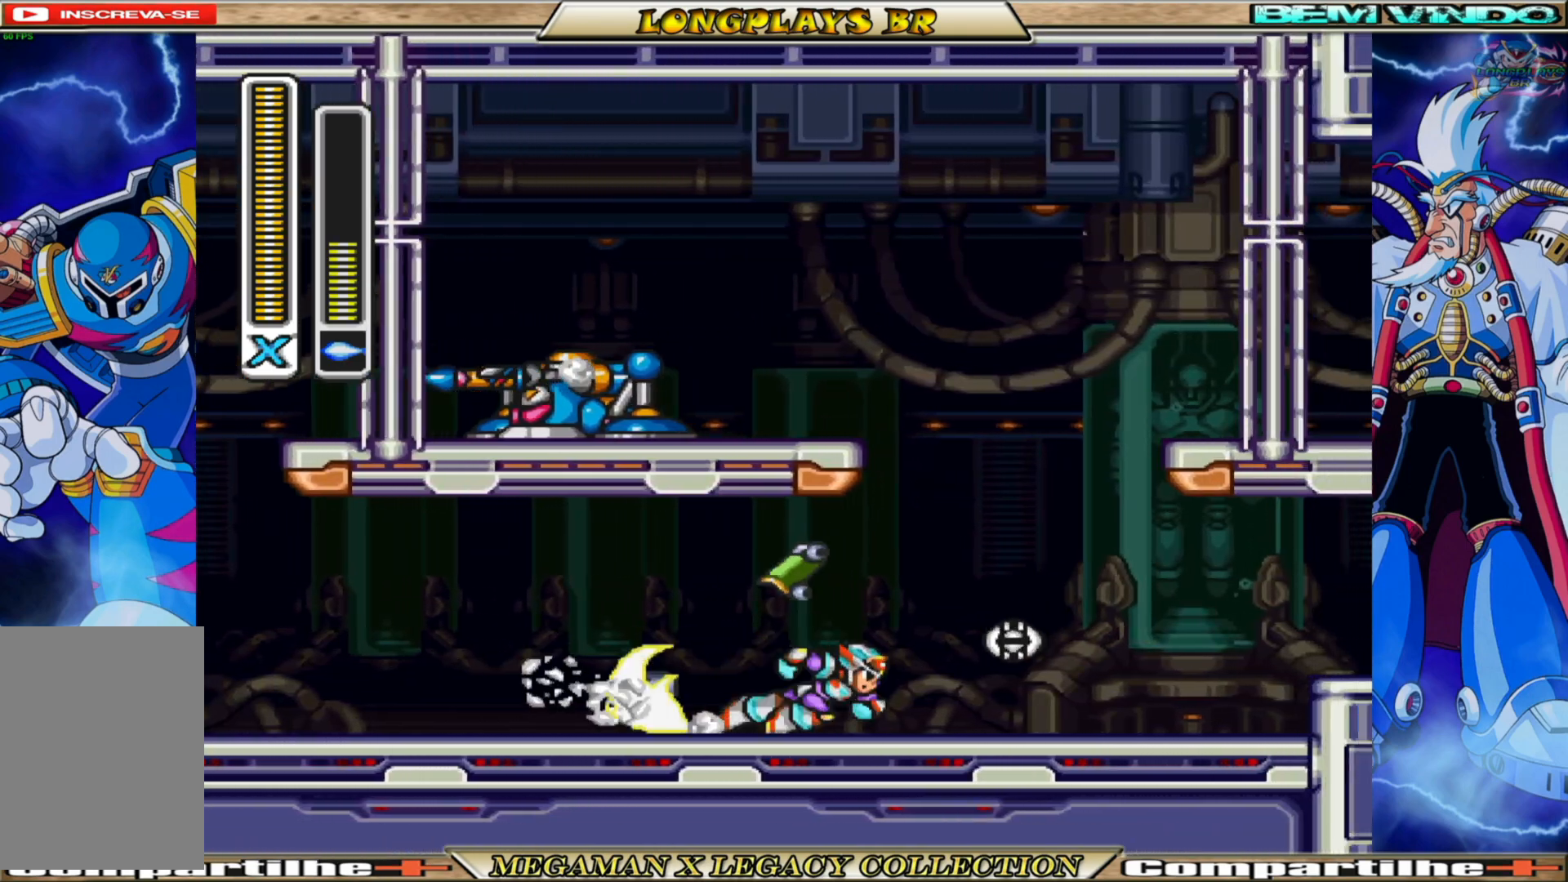
{"buttons": ["B", "DPAD_LEFT"], "left_stick": "center", "right_stick": "center", "events": [[233, "DPAD_RIGHT", "up"], [267, "B", "up"], [317, "DPAD_LEFT", "down"], [450, "B", "down"]]}
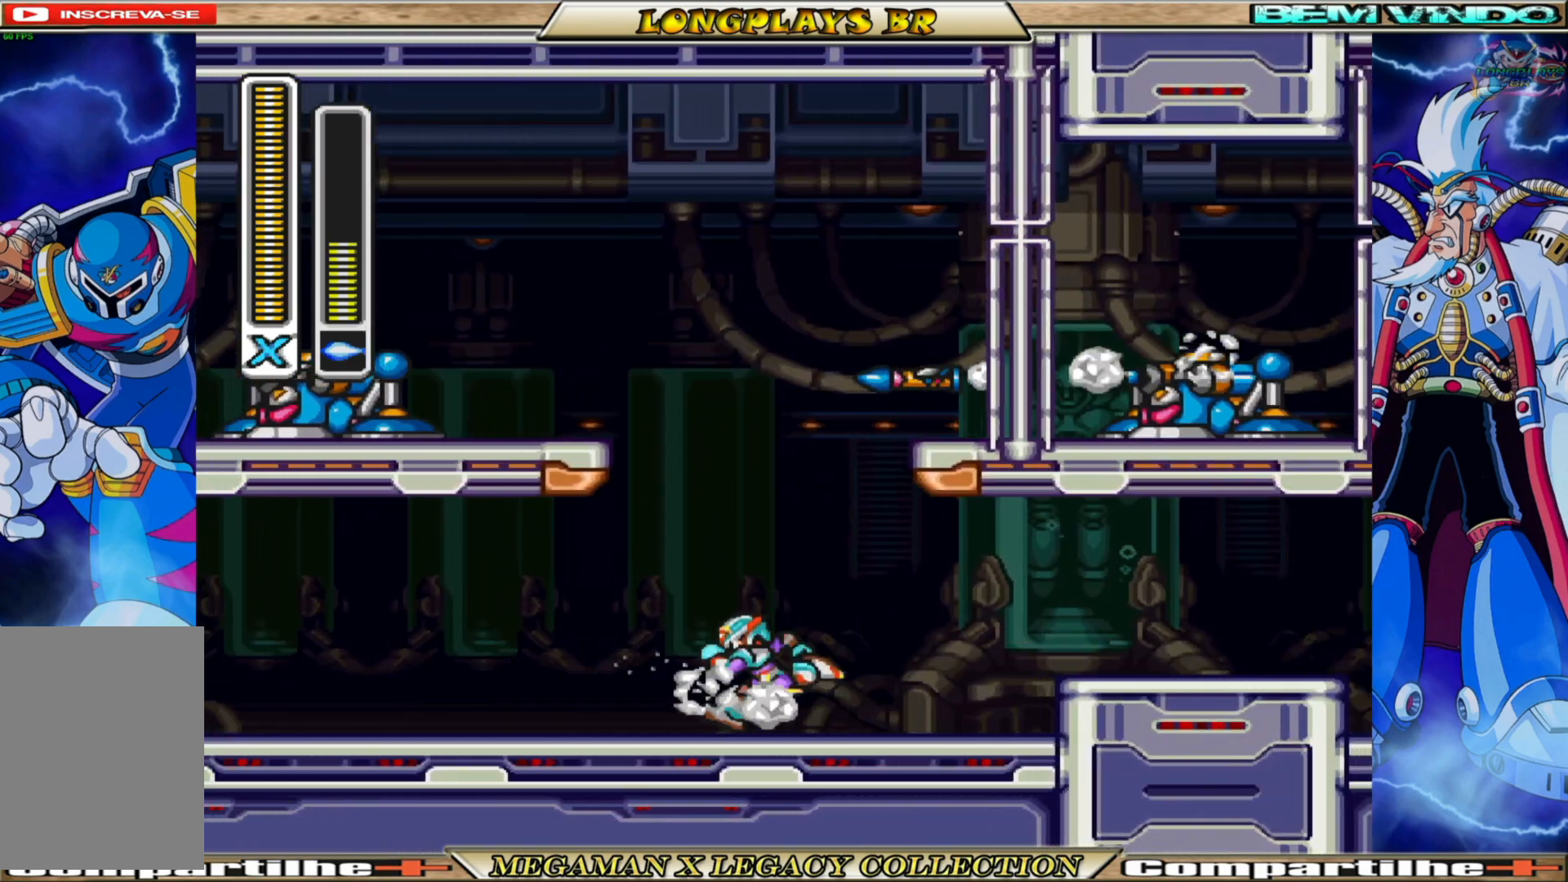
{"buttons": ["B", "DPAD_LEFT"], "left_stick": "center", "right_stick": "center", "events": [[200, "B", "up"], [267, "B", "down"], [450, "B", "up"], [483, "B", "down"]]}
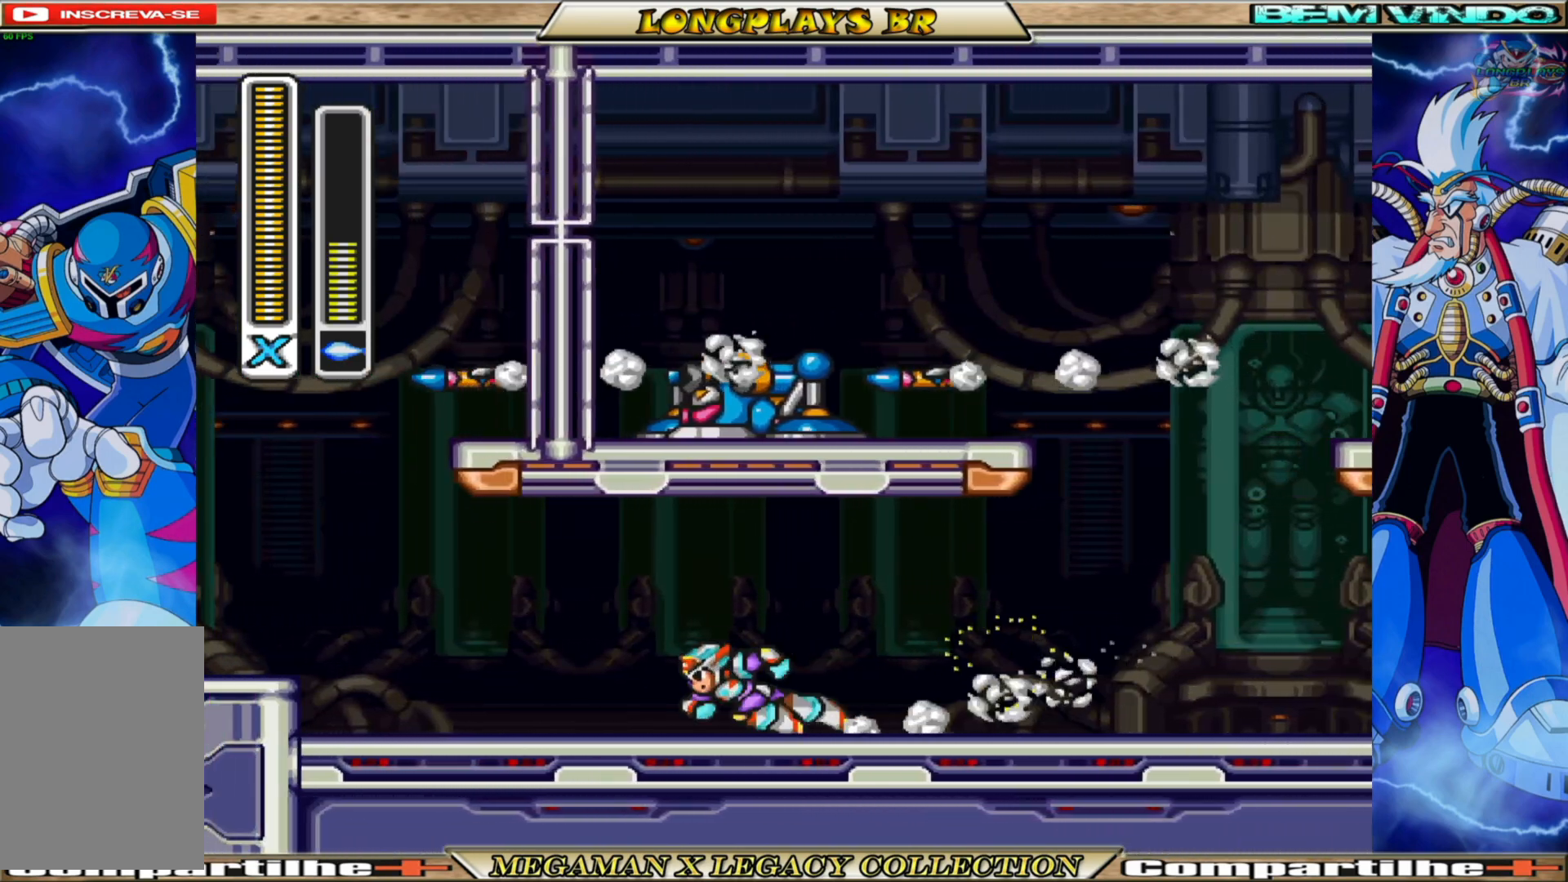
{"buttons": ["DPAD_RIGHT"], "left_stick": "center", "right_stick": "center", "events": [[150, "B", "up"], [200, "B", "down"], [400, "DPAD_LEFT", "up"], [417, "B", "up"], [467, "DPAD_RIGHT", "down"]]}
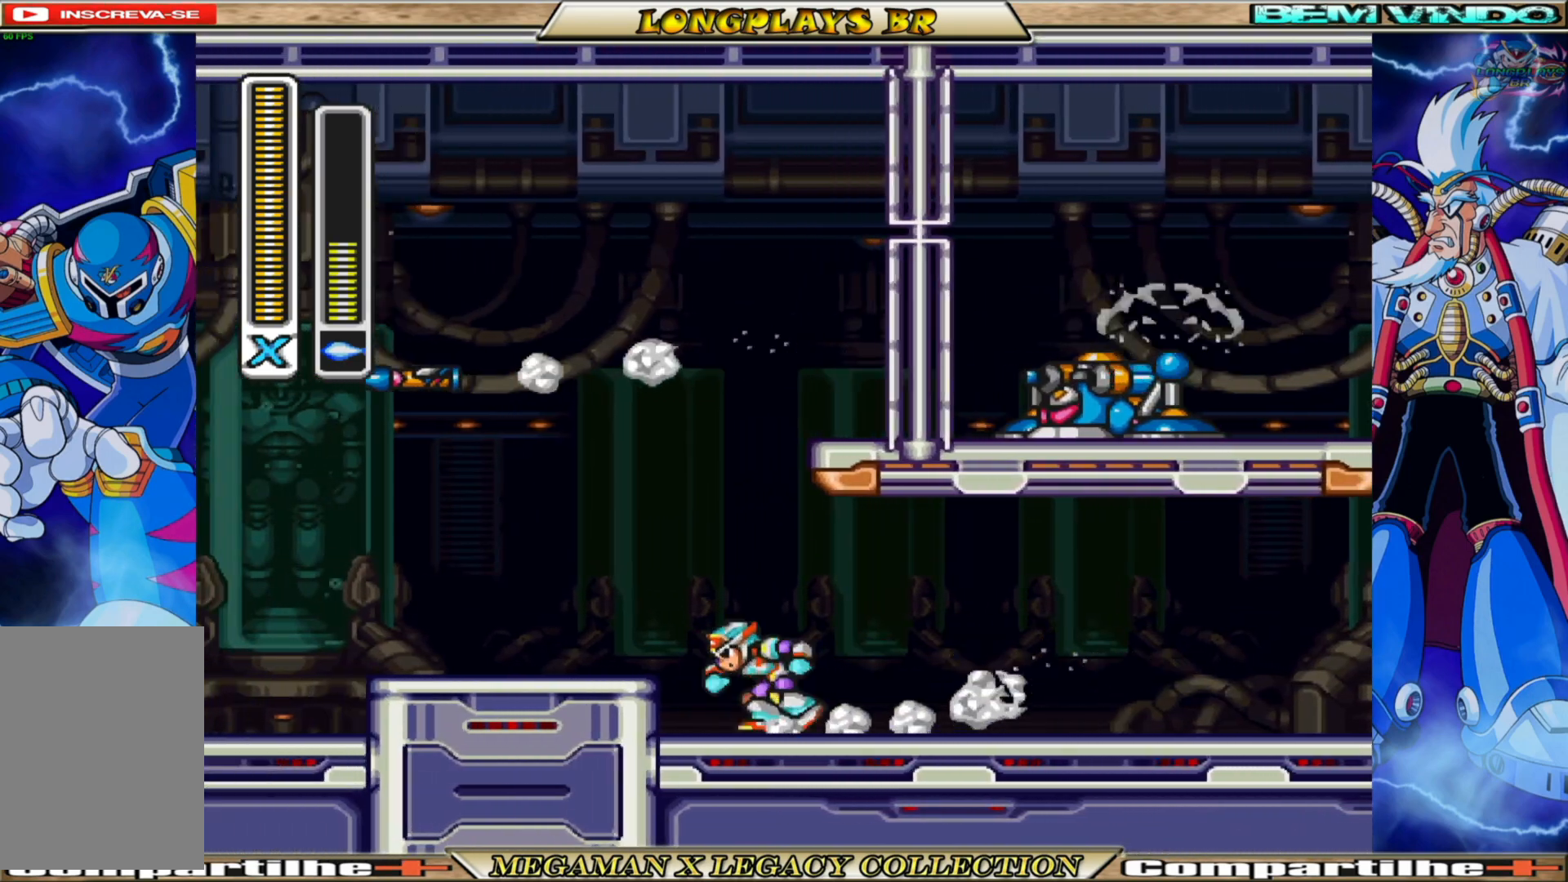
{"buttons": ["DPAD_RIGHT"], "left_stick": "center", "right_stick": "center", "events": [[83, "B", "down"], [267, "B", "up"]]}
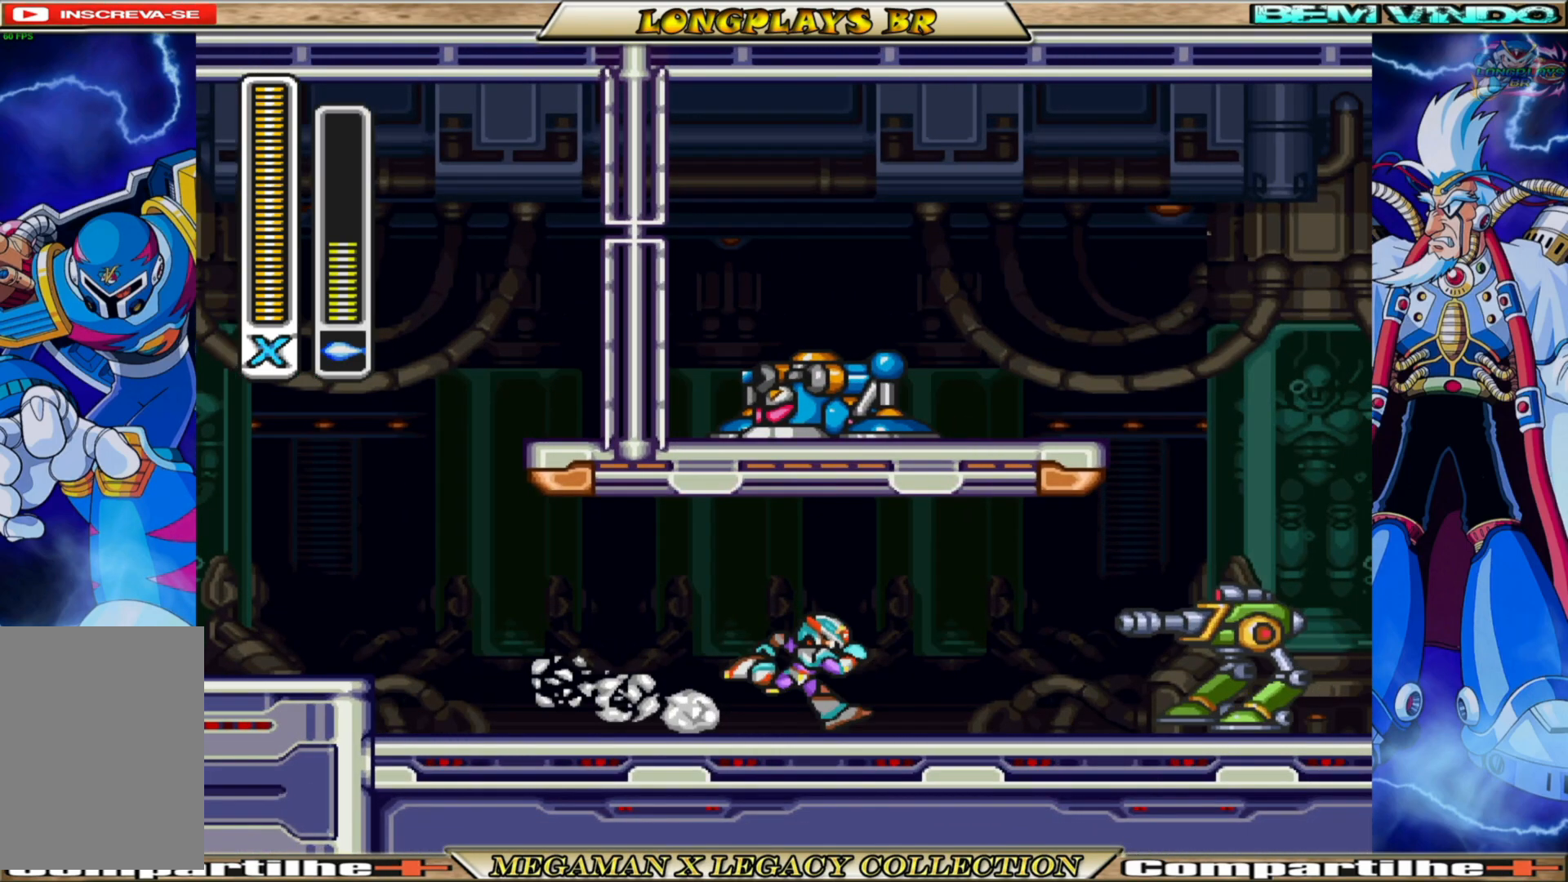
{"buttons": [], "left_stick": "center", "right_stick": "center", "events": [[17, "B", "down"], [233, "B", "up"], [233, "X", "down"], [283, "DPAD_RIGHT", "up"], [350, "X", "up"]]}
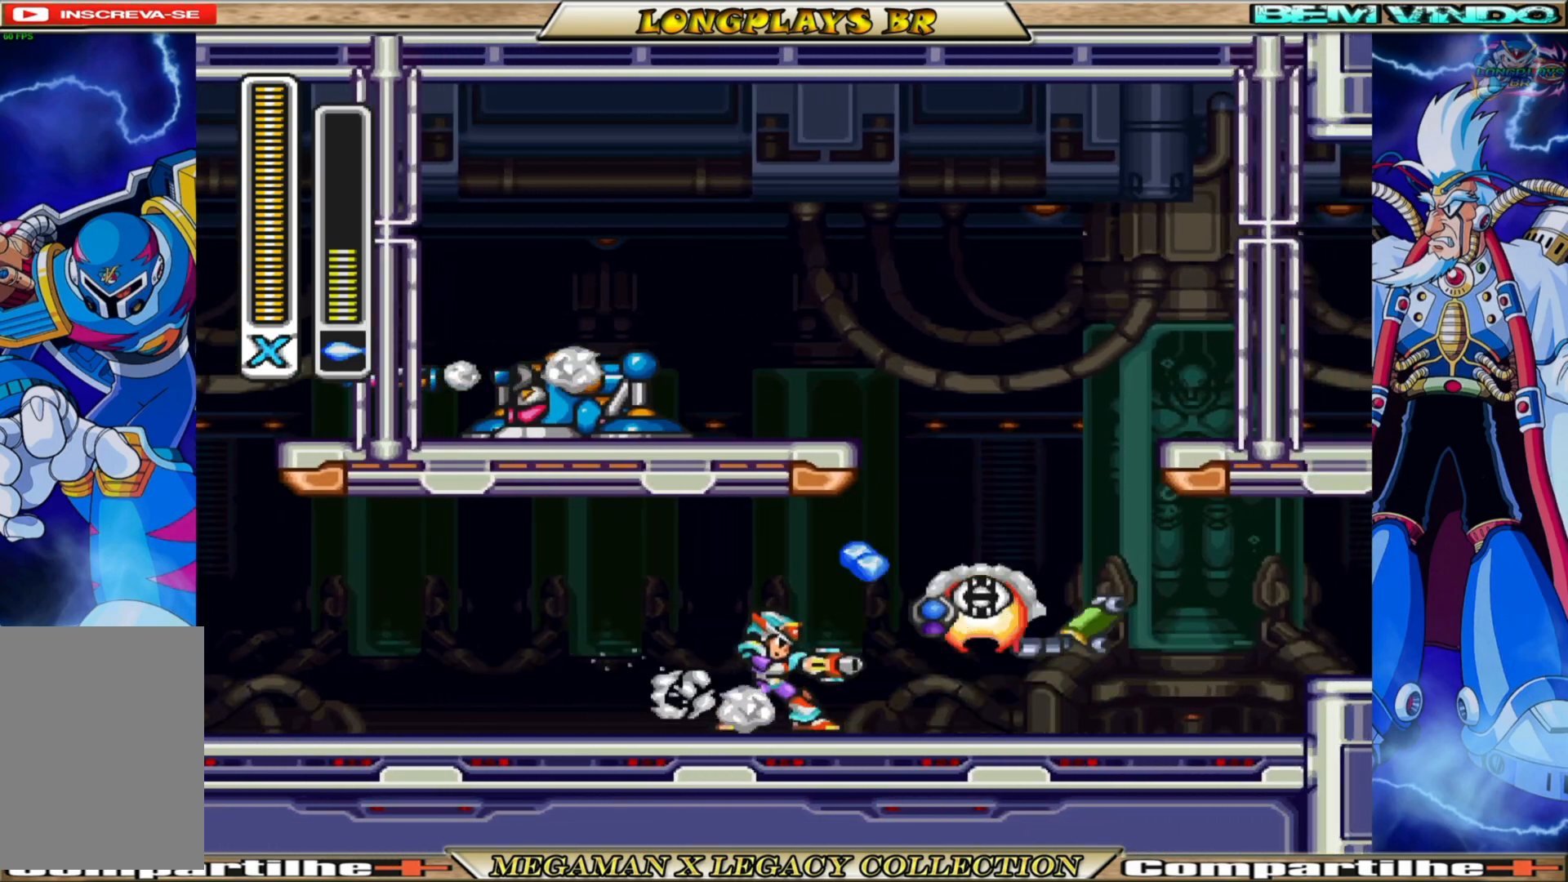
{"buttons": ["B", "DPAD_RIGHT"], "left_stick": "center", "right_stick": "center", "events": [[267, "DPAD_RIGHT", "down"], [350, "B", "down"]]}